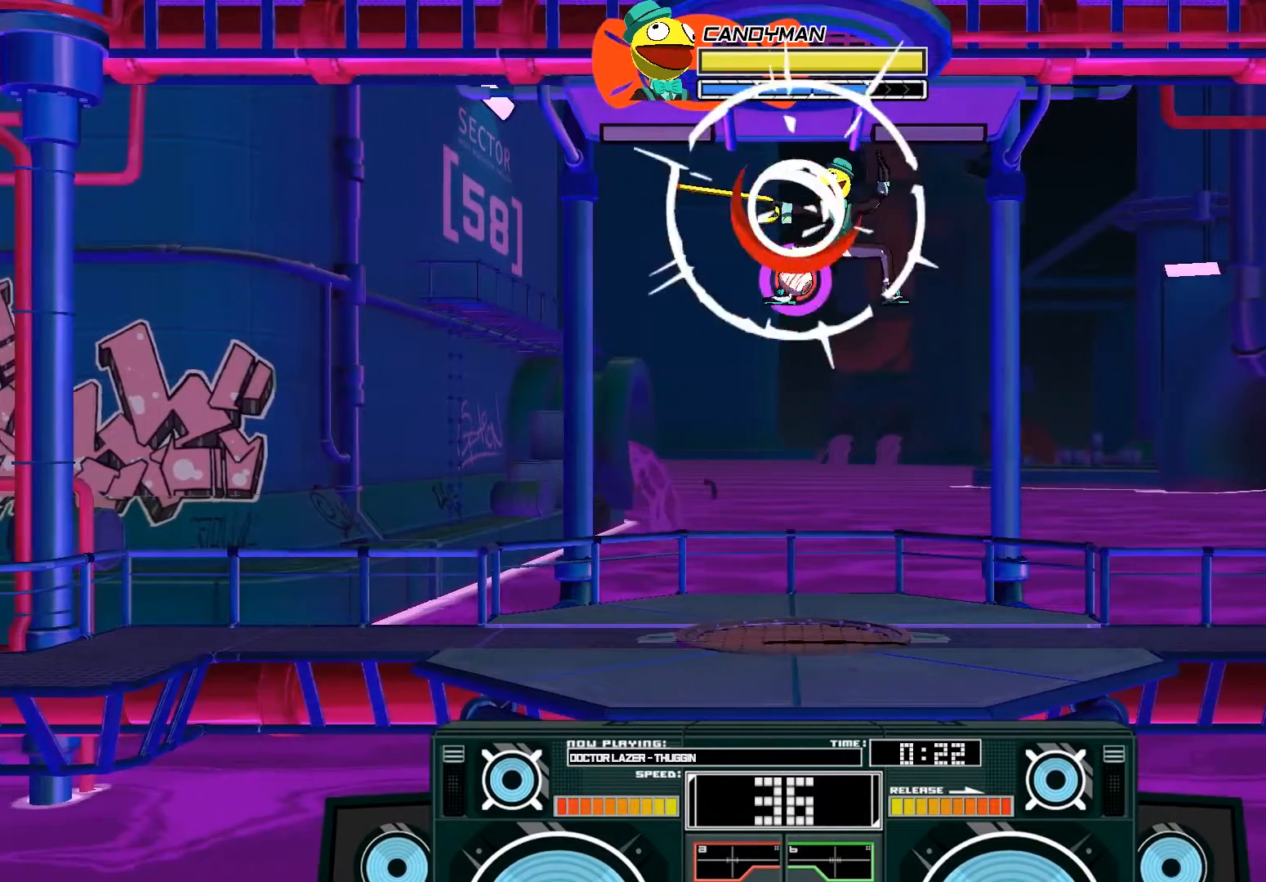
Gameplay with a controller (Xbox layout); each line is a JSON object with the inputs held at the frame after it. "events" lists button and stick changes between this image and that frame as [ms after this image, input, new state], when the widget could be followed in between.
{"buttons": [], "left_stick": "down-left", "right_stick": "center", "events": [[33, "A", "up"], [167, "X", "down"], [167, "left_stick", "down-left"], [233, "X", "up"], [267, "X", "down"], [333, "X", "up"]]}
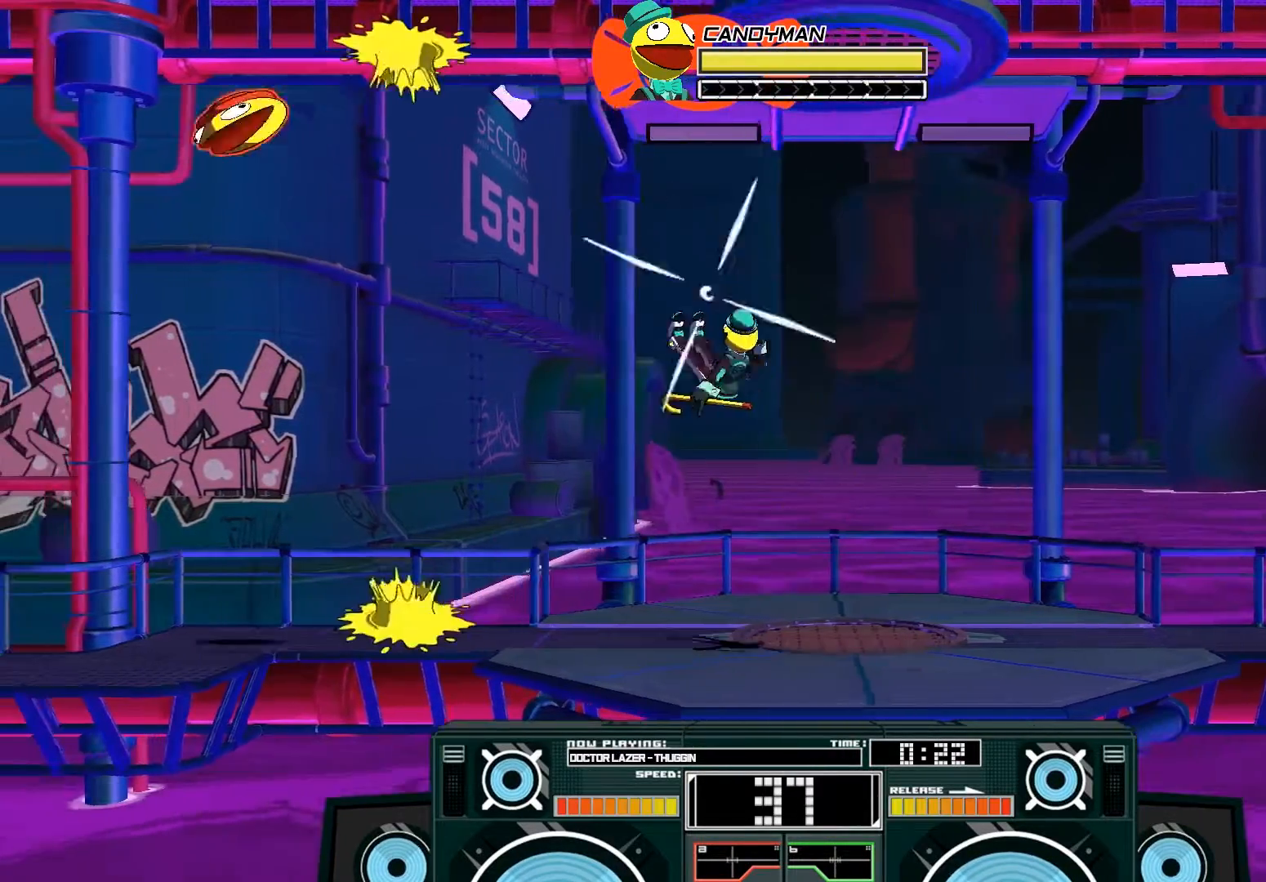
{"buttons": ["A", "B"], "left_stick": "right", "right_stick": "center", "events": [[133, "left_stick", "center"], [200, "left_stick", "right"], [367, "A", "down"], [367, "B", "down"]]}
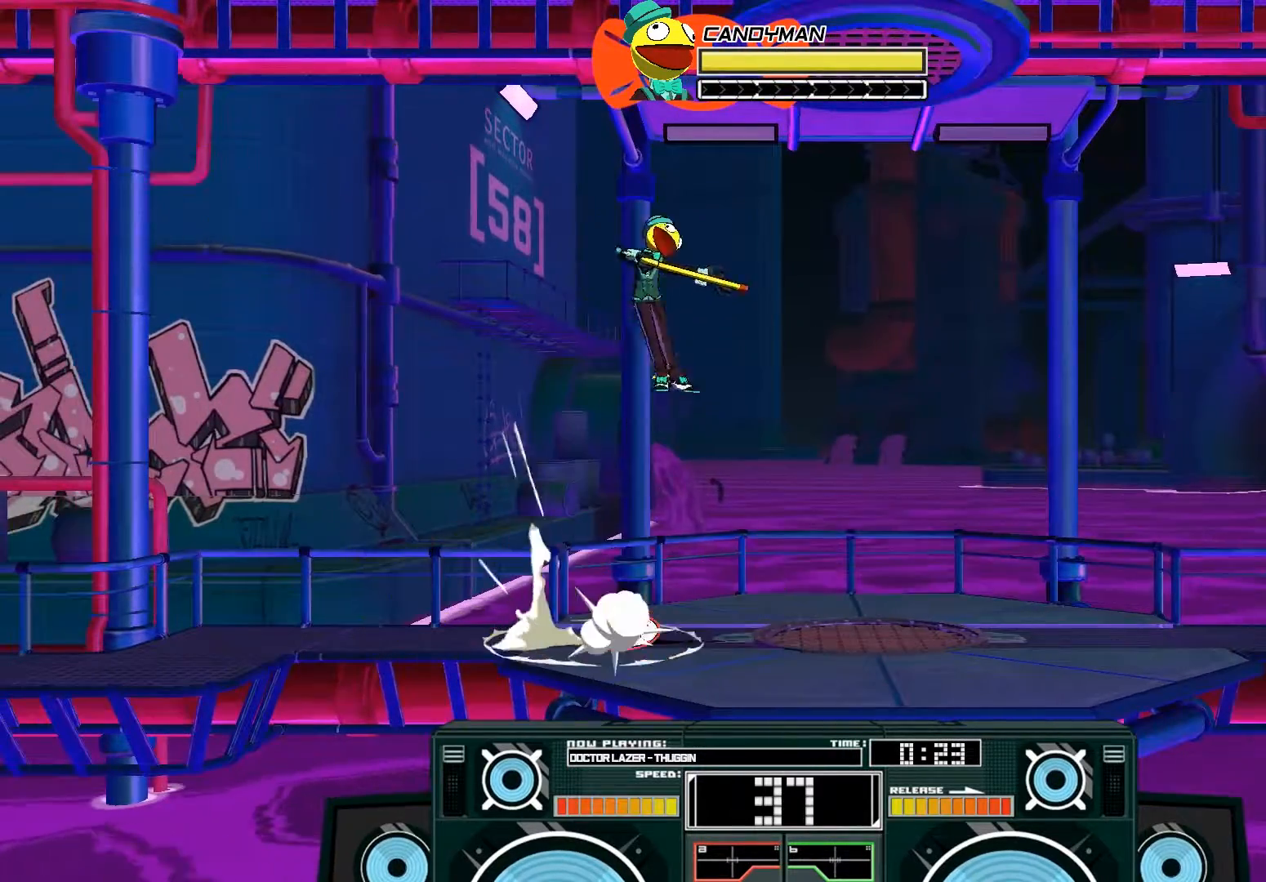
{"buttons": ["B"], "left_stick": "center", "right_stick": "center", "events": [[133, "left_stick", "up"], [267, "left_stick", "center"], [333, "B", "up"], [467, "A", "up"], [500, "B", "down"]]}
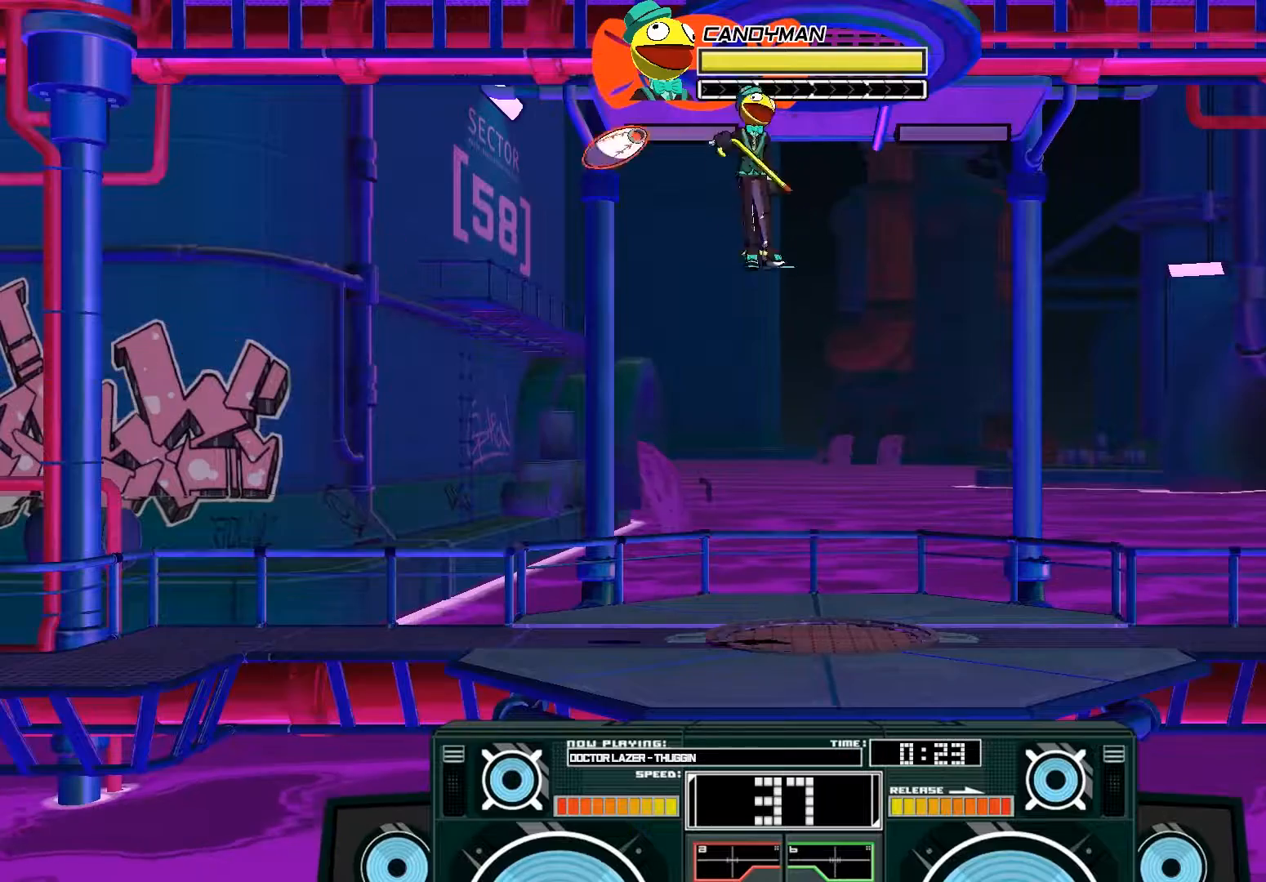
{"buttons": [], "left_stick": "center", "right_stick": "center", "events": [[33, "left_stick", "down"], [200, "B", "up"], [267, "left_stick", "right"], [367, "left_stick", "center"]]}
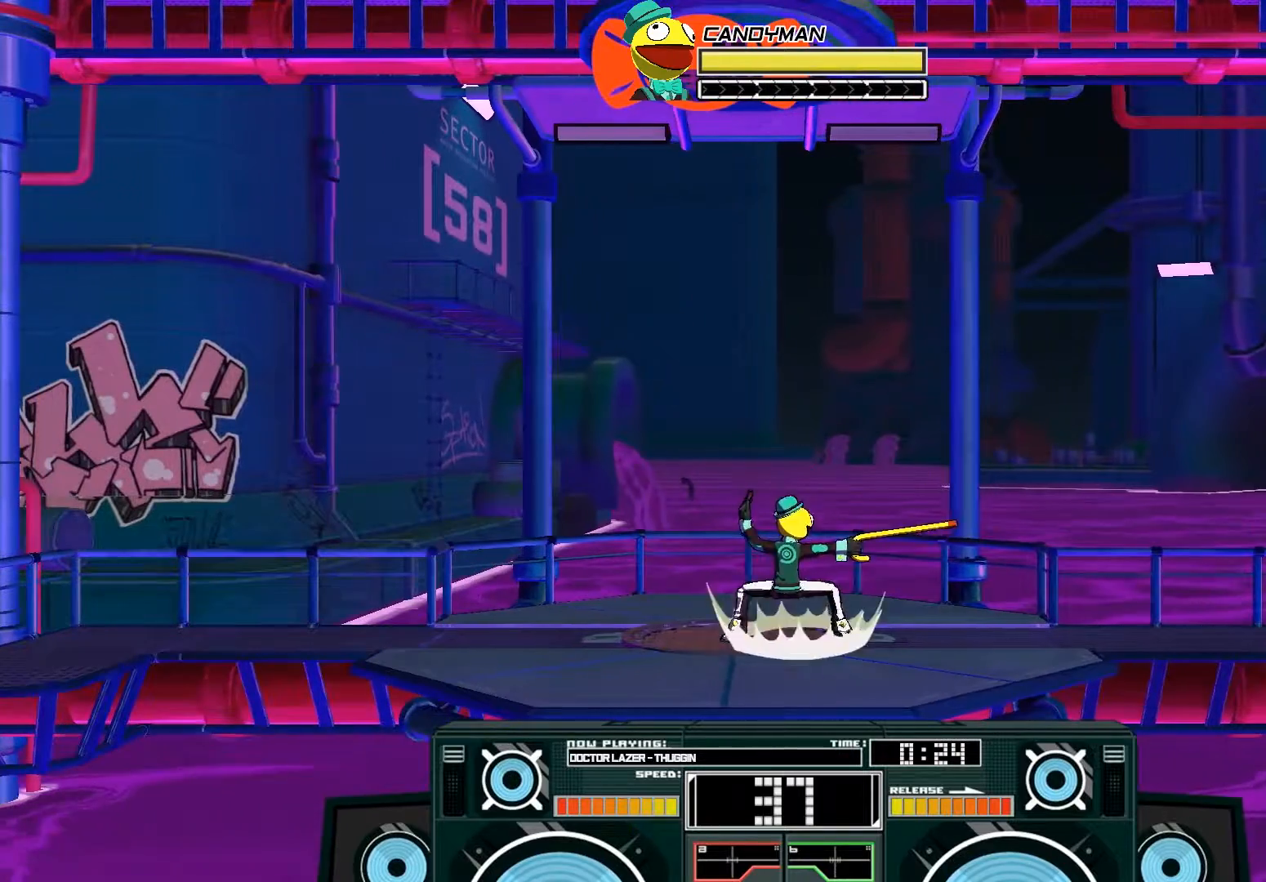
{"buttons": [], "left_stick": "right", "right_stick": "center", "events": [[167, "B", "down"], [233, "left_stick", "left"], [433, "B", "up"], [433, "left_stick", "right"]]}
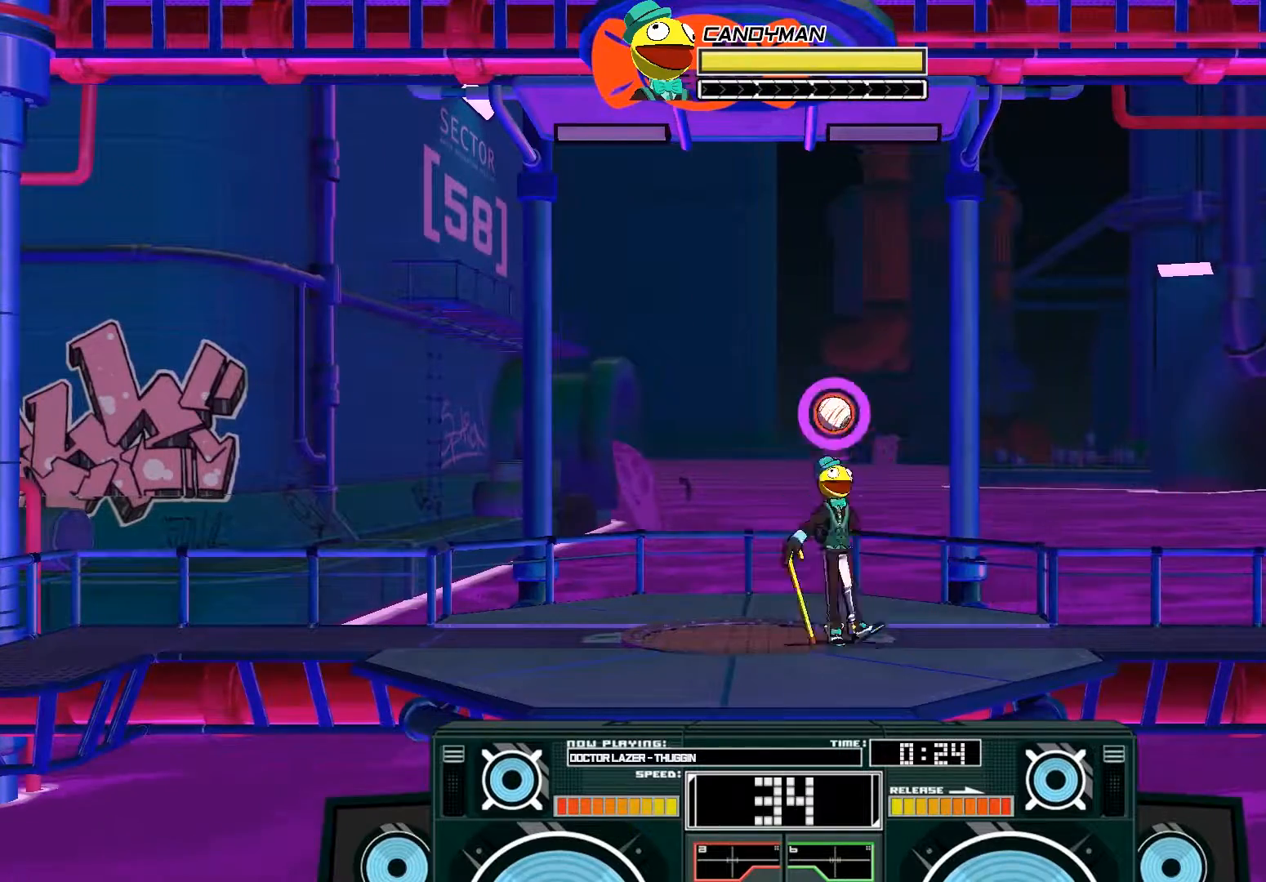
{"buttons": [], "left_stick": "left", "right_stick": "center", "events": [[33, "A", "down"], [33, "left_stick", "left"], [67, "X", "down"], [133, "X", "up"], [167, "A", "up"]]}
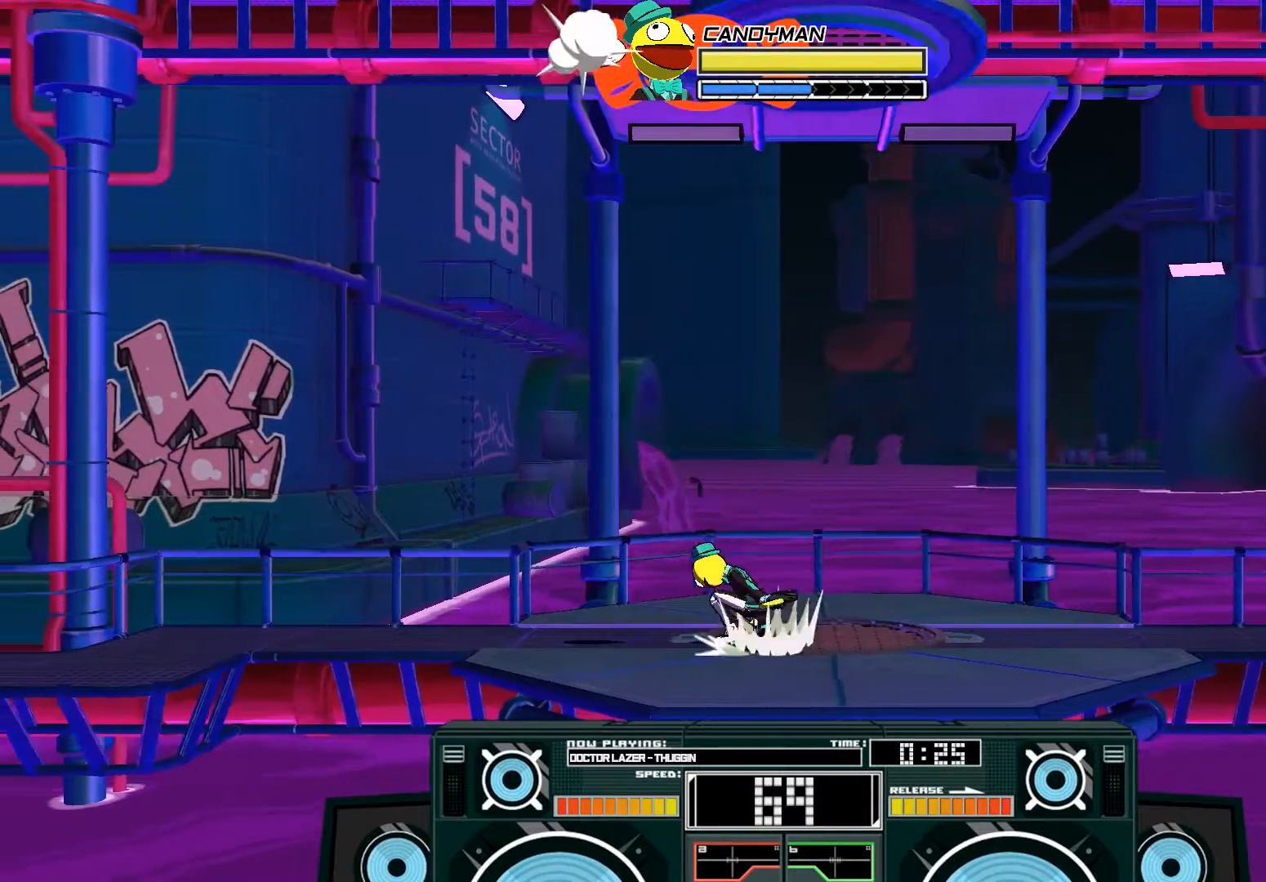
{"buttons": [], "left_stick": "left", "right_stick": "center", "events": []}
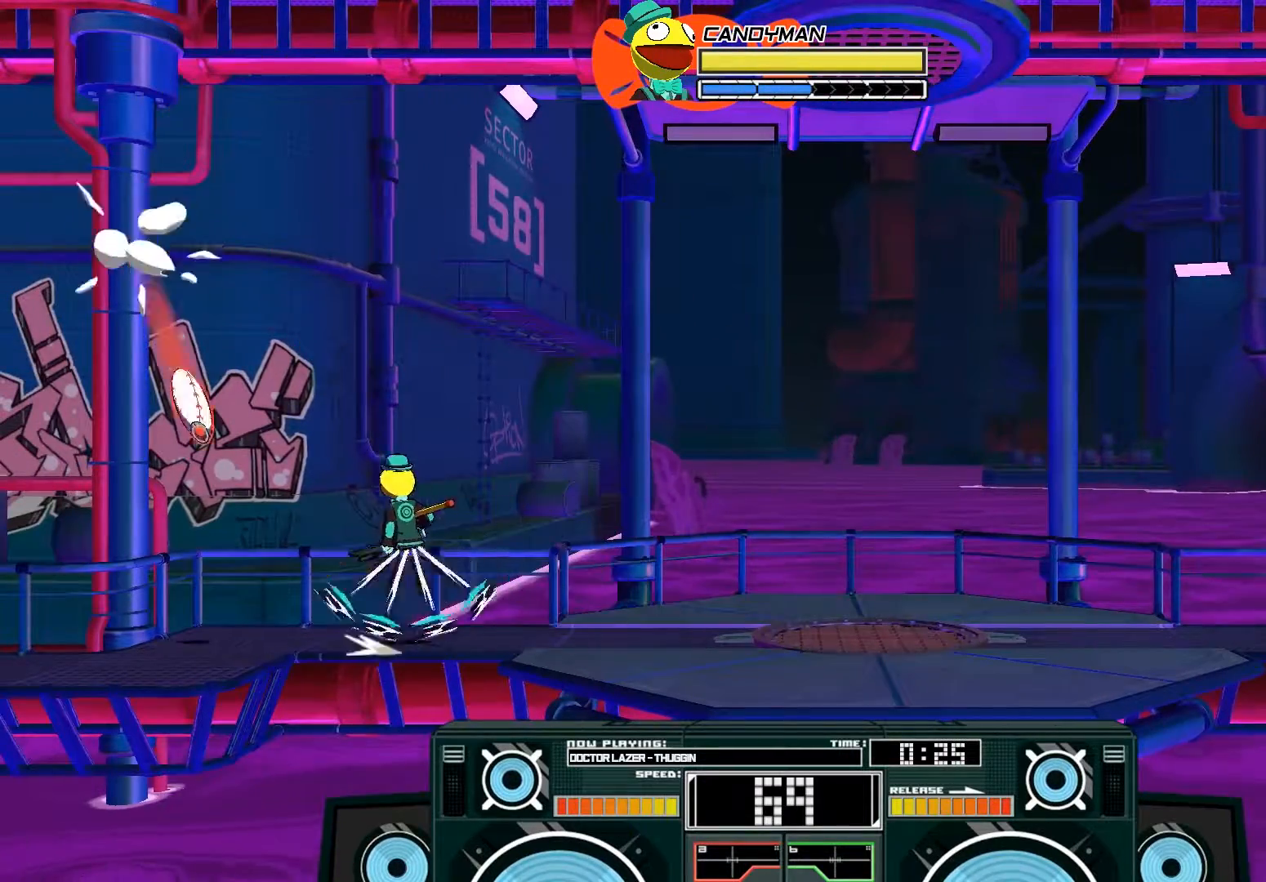
{"buttons": ["A"], "left_stick": "center", "right_stick": "center", "events": [[33, "A", "down"], [33, "B", "down"], [67, "left_stick", "right"], [367, "B", "up"], [367, "left_stick", "center"]]}
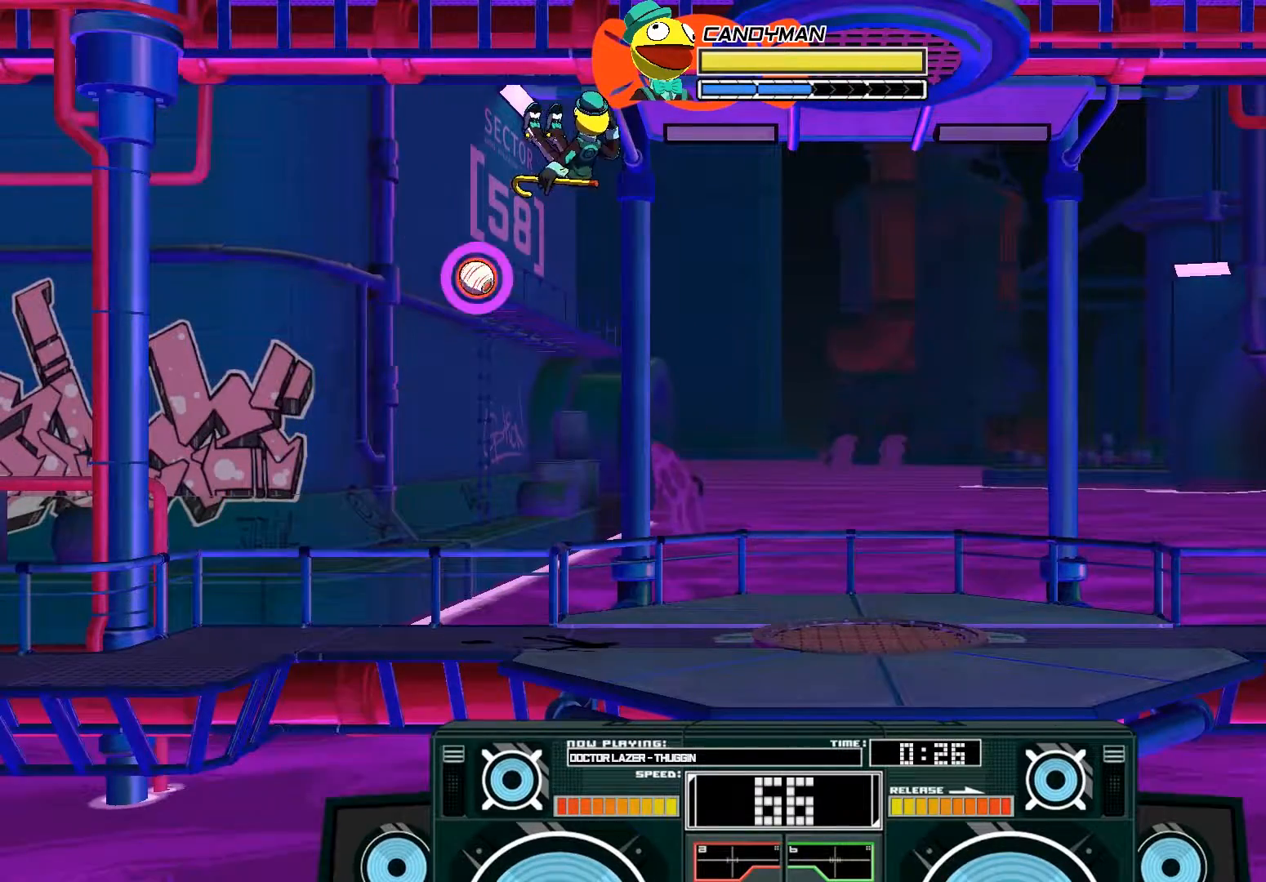
{"buttons": ["A", "X"], "left_stick": "down", "right_stick": "center", "events": [[233, "left_stick", "down-left"], [267, "X", "down"], [300, "left_stick", "down"], [333, "X", "up"], [433, "X", "down"]]}
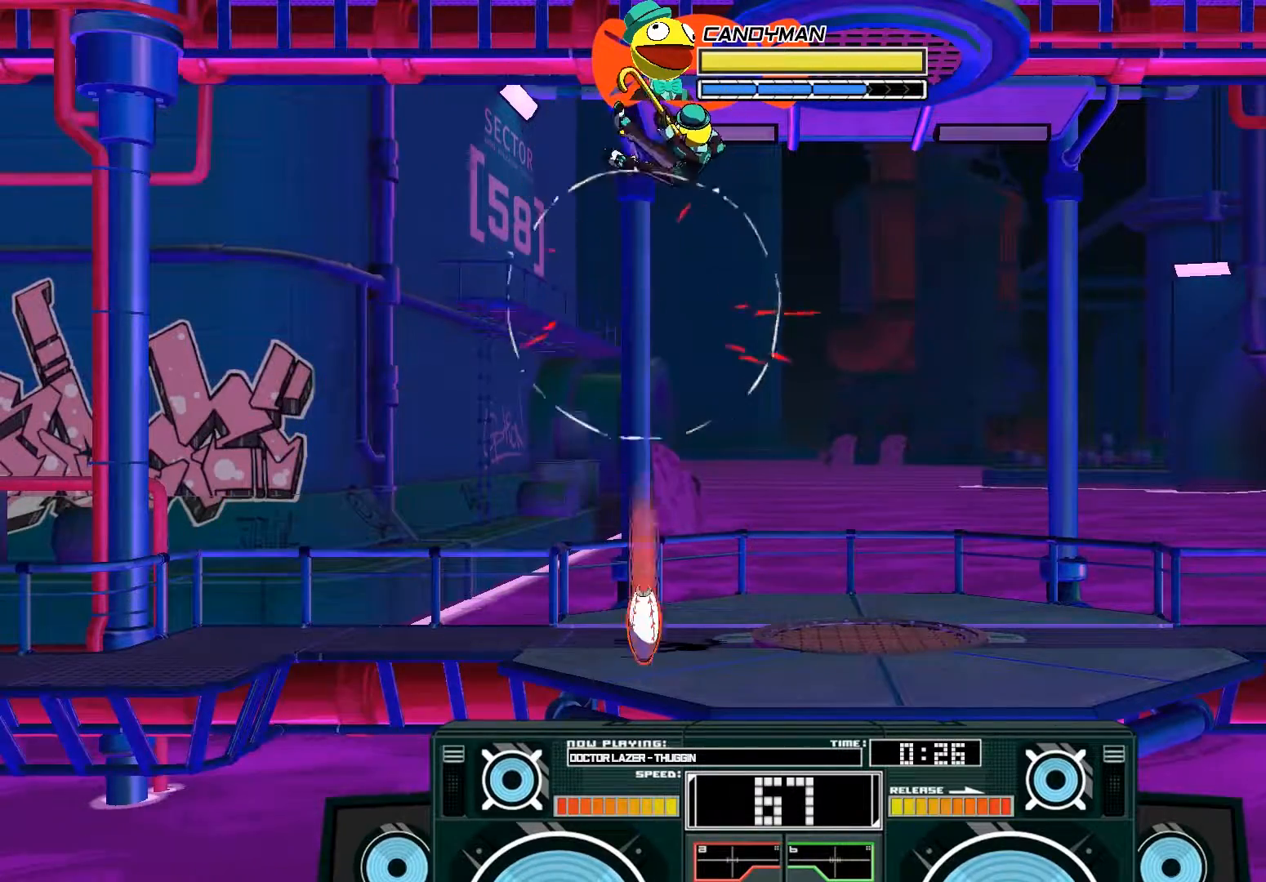
{"buttons": [], "left_stick": "down", "right_stick": "center", "events": [[33, "X", "up"], [100, "A", "up"], [267, "B", "down"], [467, "B", "up"]]}
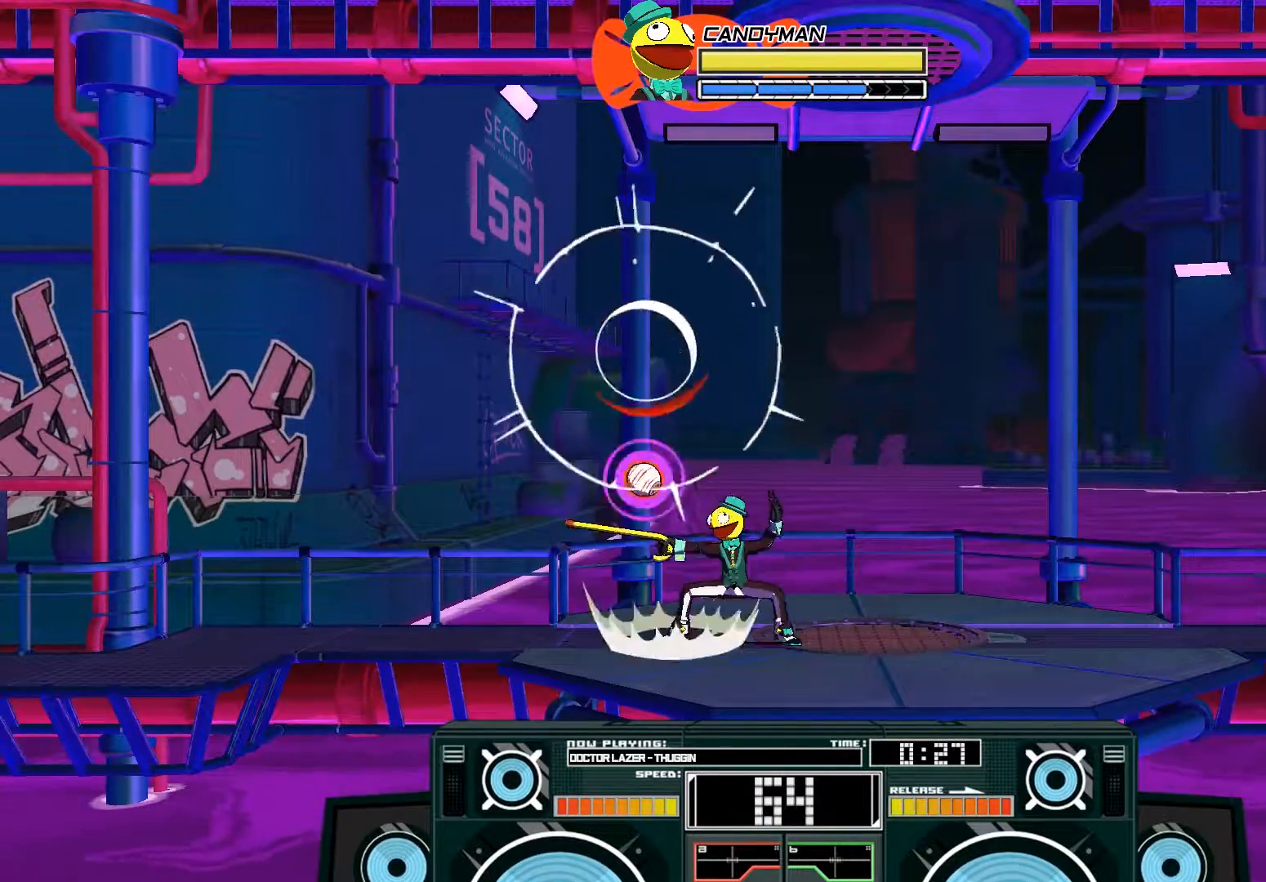
{"buttons": ["A", "X"], "left_stick": "up-right", "right_stick": "center", "events": [[133, "B", "down"], [167, "left_stick", "up-right"], [333, "B", "up"], [433, "A", "down"], [467, "X", "down"]]}
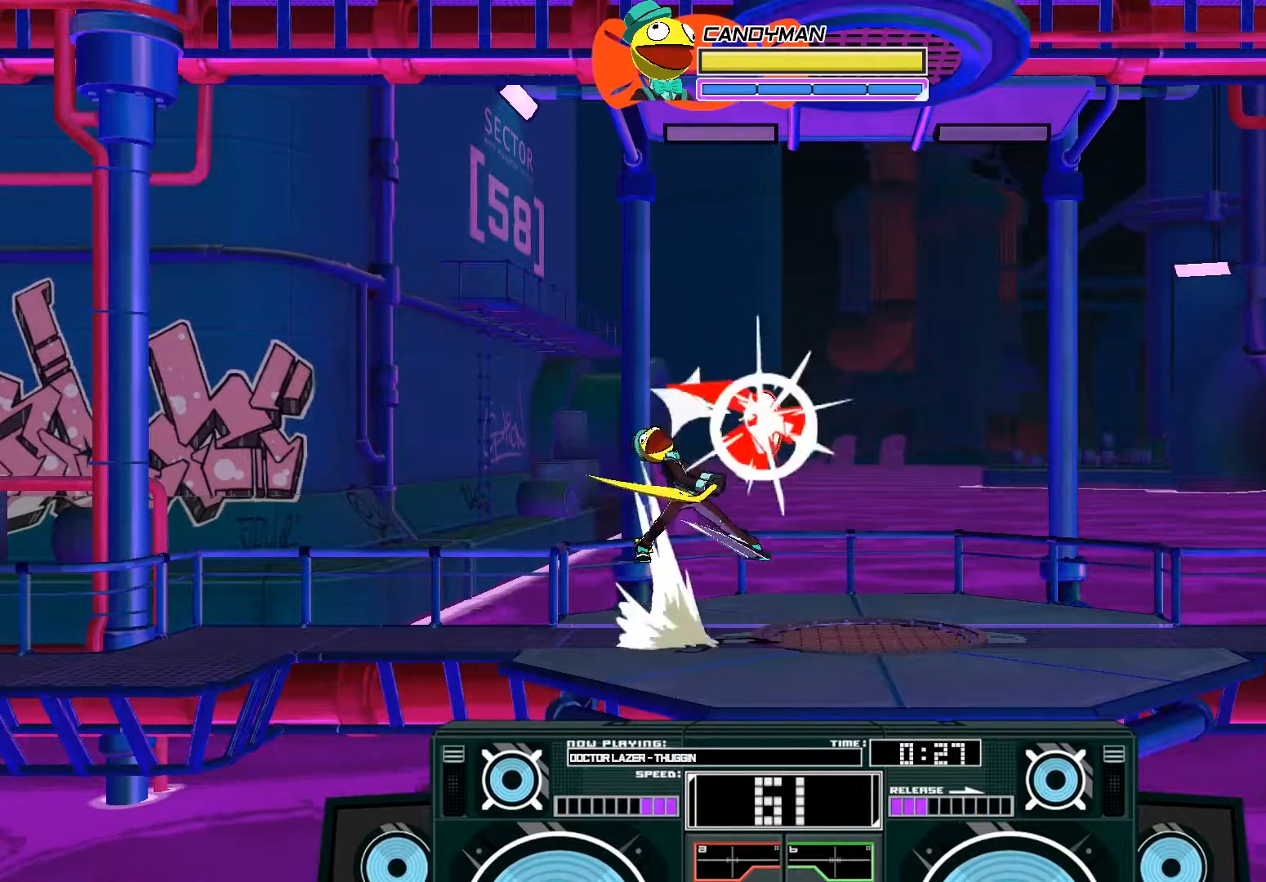
{"buttons": ["A", "B"], "left_stick": "left", "right_stick": "center", "events": [[33, "X", "up"], [33, "left_stick", "right"], [100, "A", "up"], [400, "left_stick", "center"], [433, "A", "down"], [467, "B", "down"], [500, "left_stick", "left"]]}
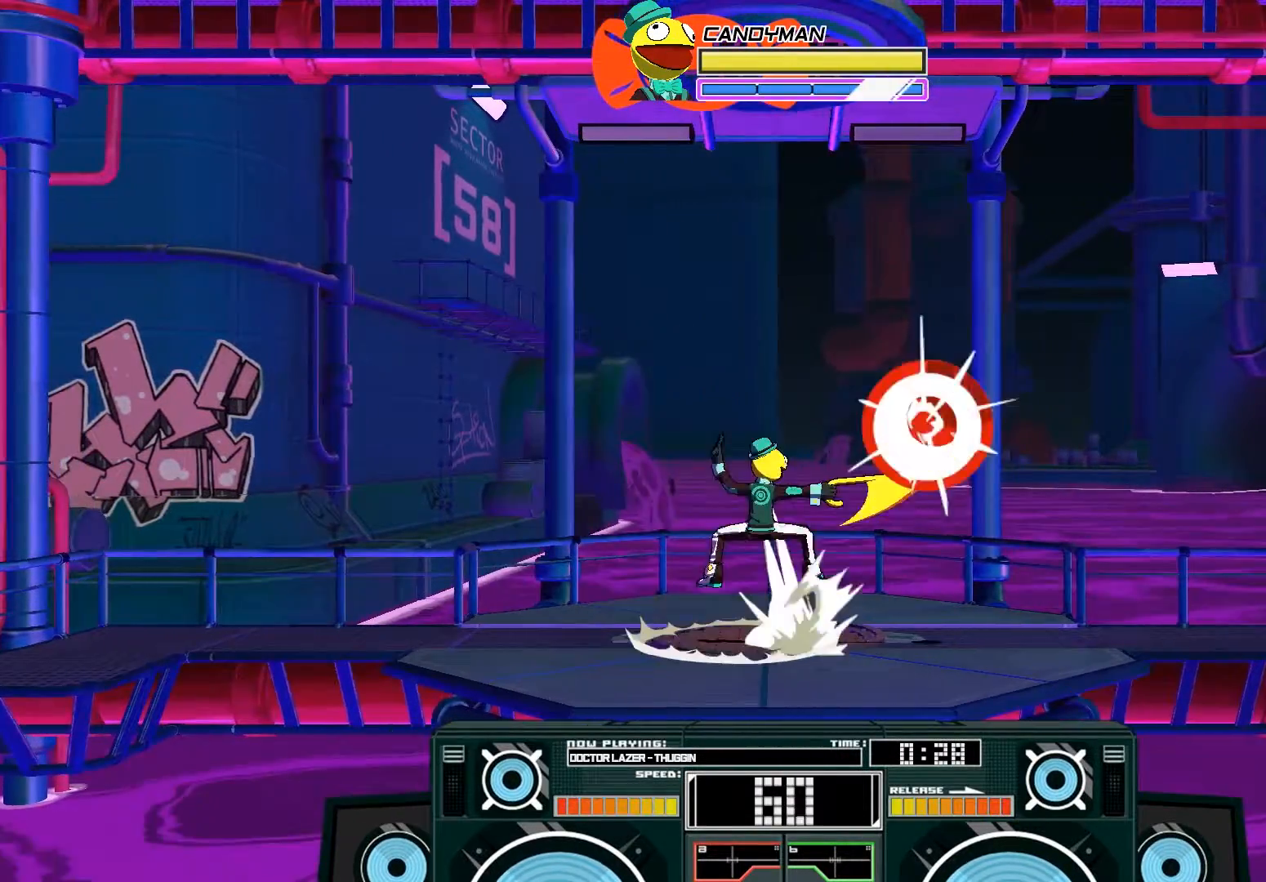
{"buttons": ["A"], "left_stick": "up-right", "right_stick": "center", "events": [[167, "B", "up"], [267, "B", "down"], [267, "left_stick", "up-right"], [433, "B", "up"]]}
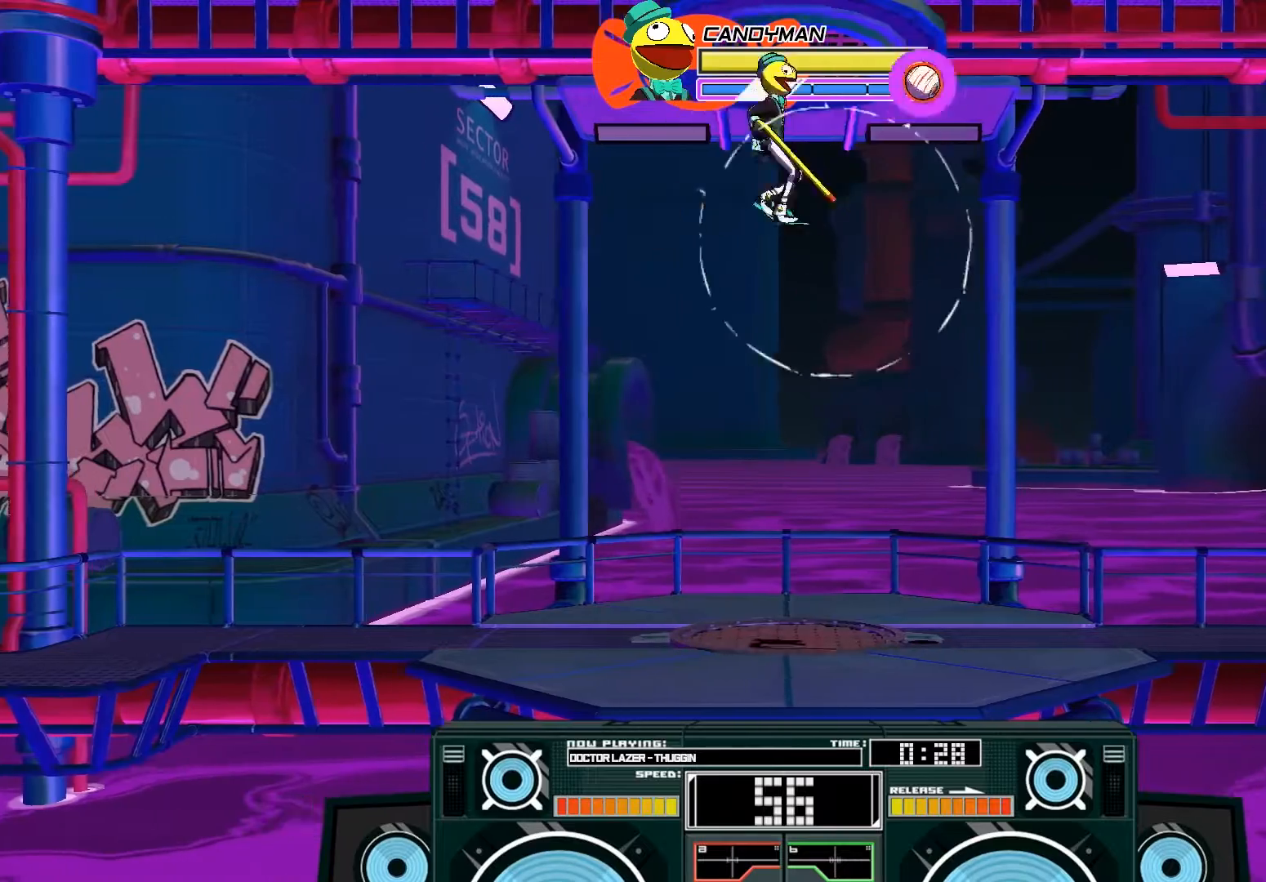
{"buttons": ["A"], "left_stick": "down", "right_stick": "center", "events": [[67, "B", "down"], [100, "left_stick", "down"], [167, "B", "up"], [267, "left_stick", "down-left"], [367, "left_stick", "down"], [433, "X", "down"], [467, "X", "up"]]}
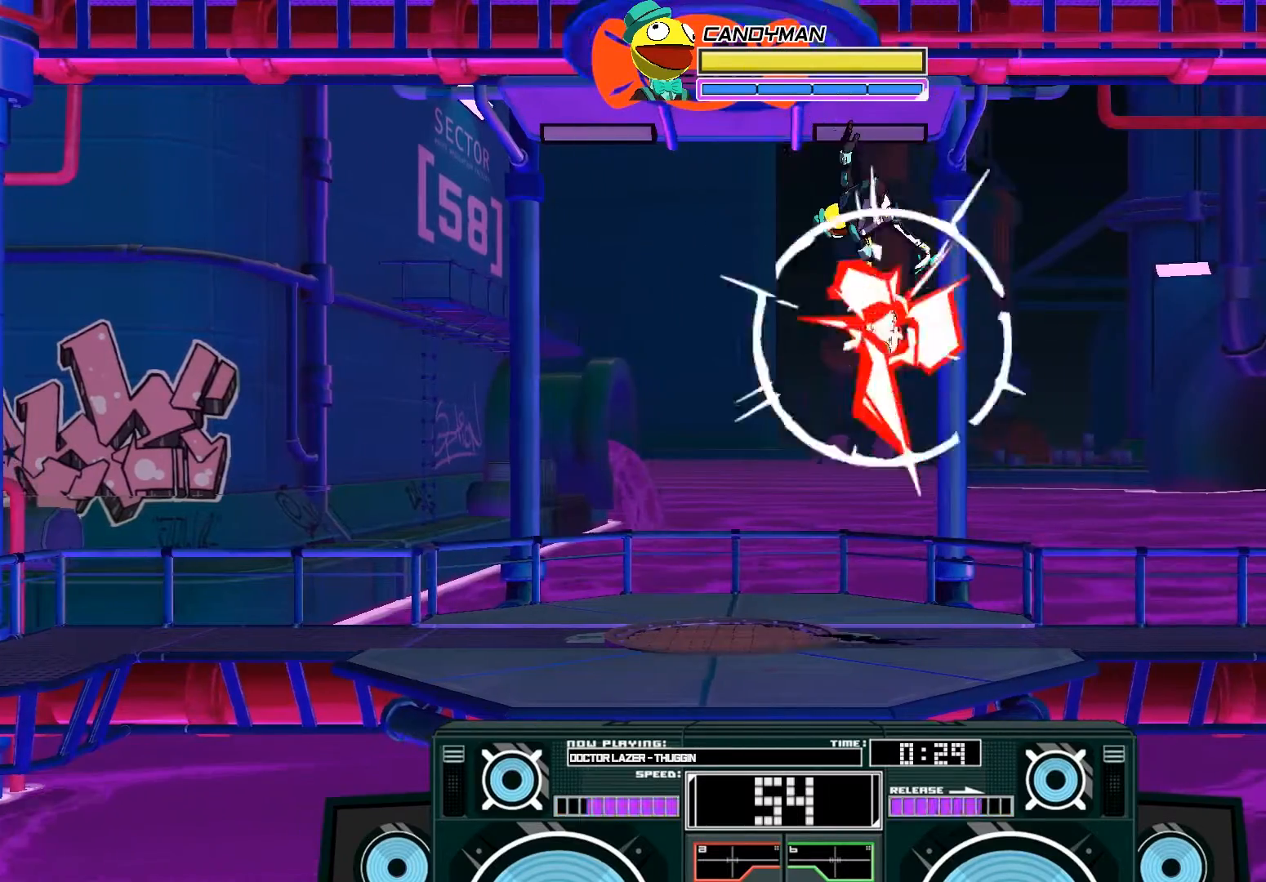
{"buttons": ["A"], "left_stick": "down", "right_stick": "center", "events": [[33, "X", "down"], [133, "X", "up"], [267, "X", "down"], [333, "X", "up"], [433, "X", "down"], [500, "X", "up"]]}
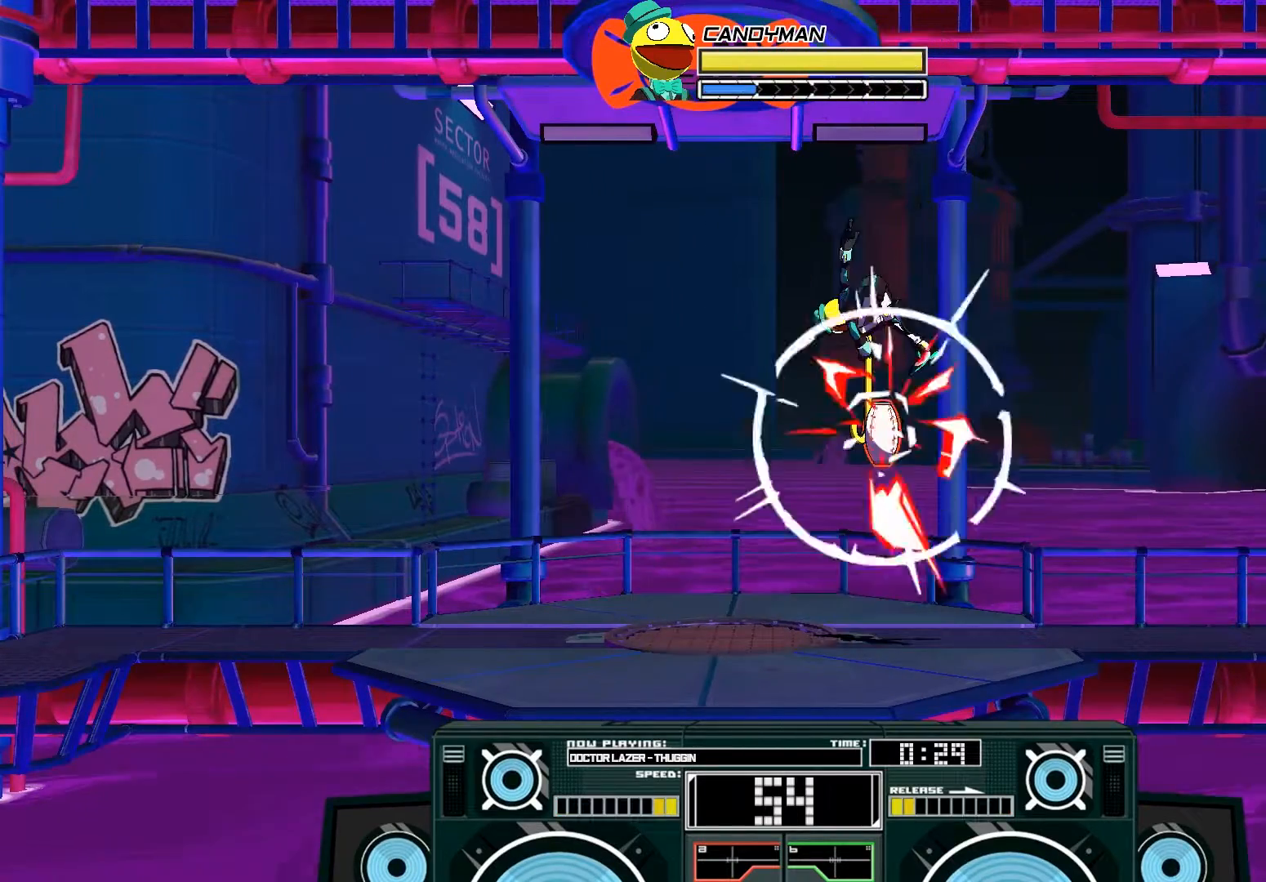
{"buttons": ["A"], "left_stick": "down", "right_stick": "center", "events": []}
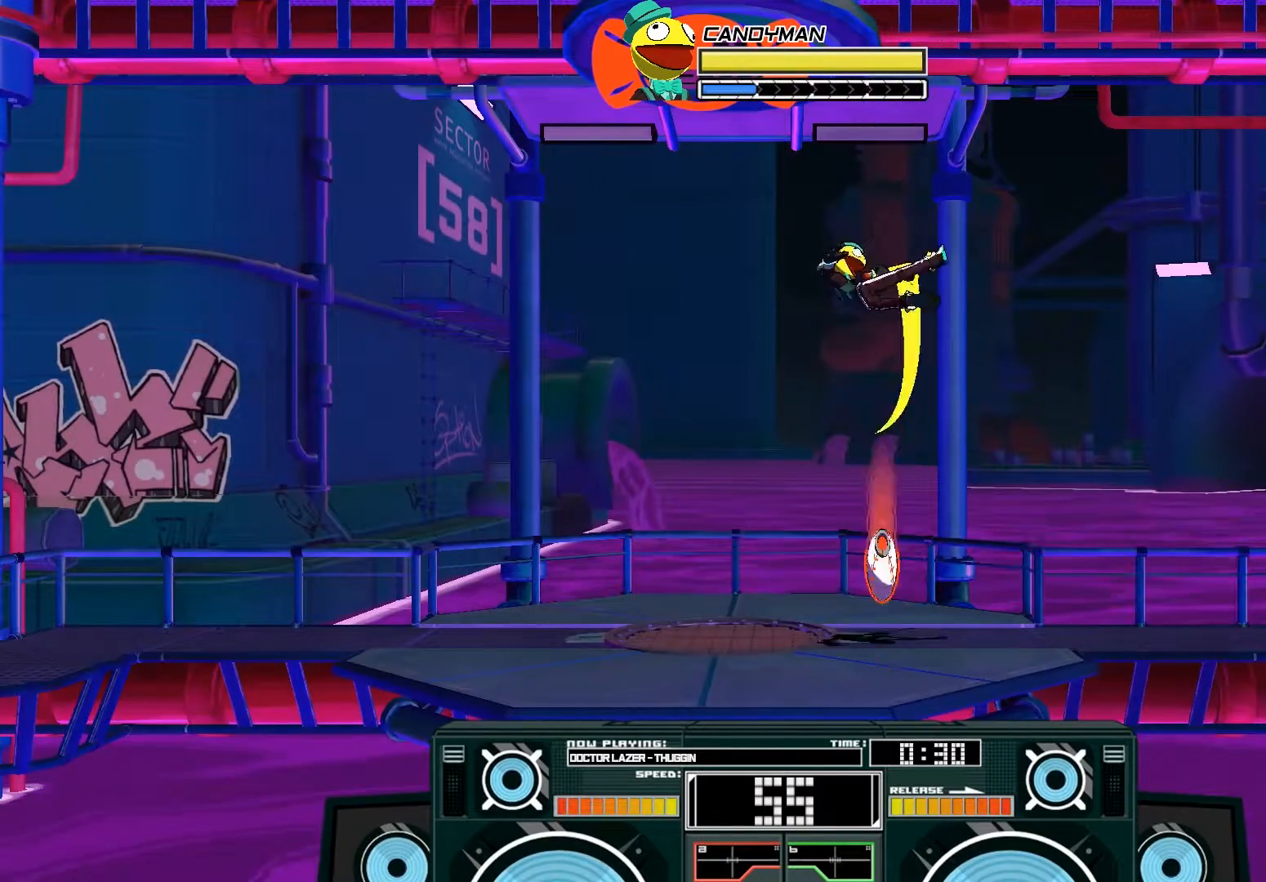
{"buttons": [], "left_stick": "down", "right_stick": "center", "events": [[267, "A", "up"], [333, "B", "down"], [500, "B", "up"]]}
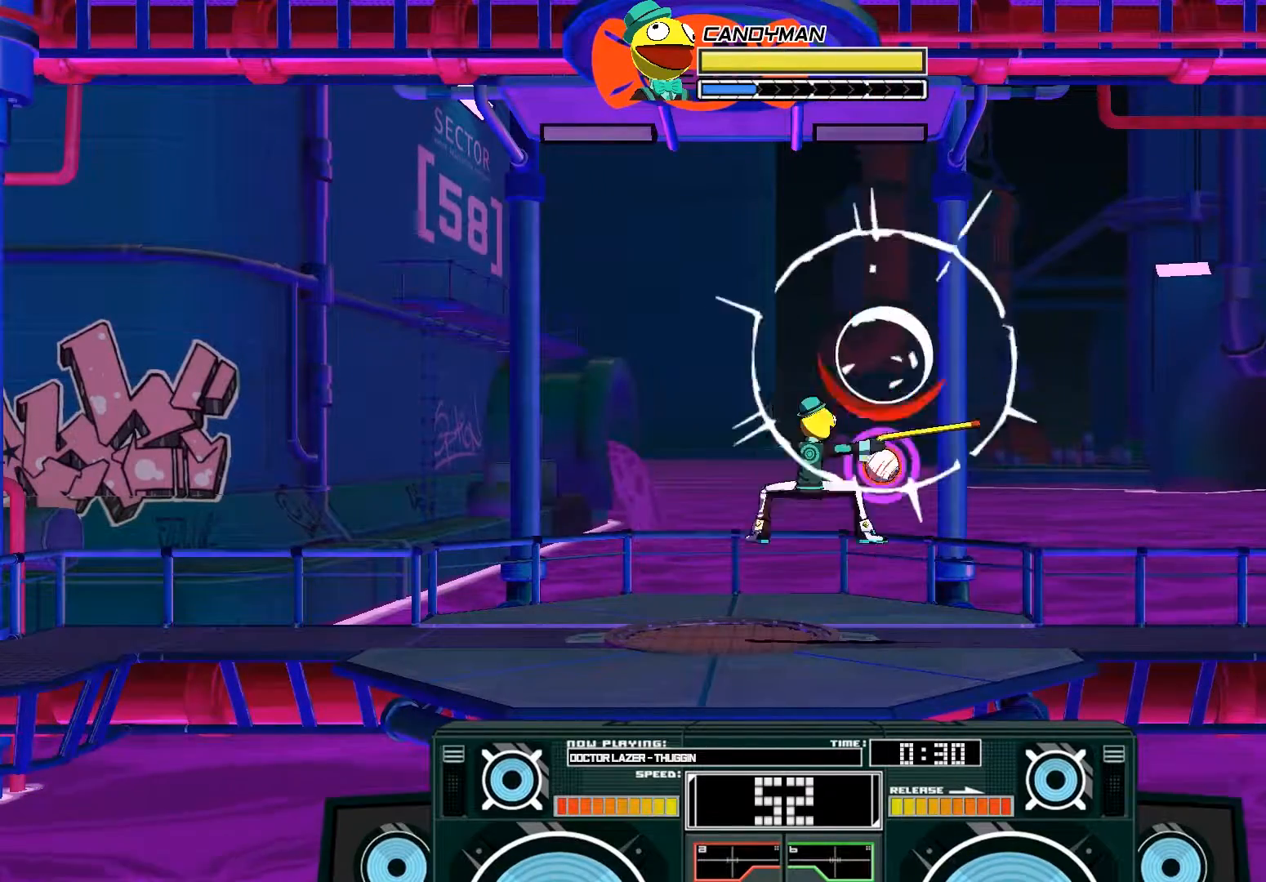
{"buttons": ["A", "B"], "left_stick": "center", "right_stick": "center", "events": [[167, "B", "down"], [167, "left_stick", "center"], [367, "B", "up"], [467, "A", "down"], [500, "B", "down"]]}
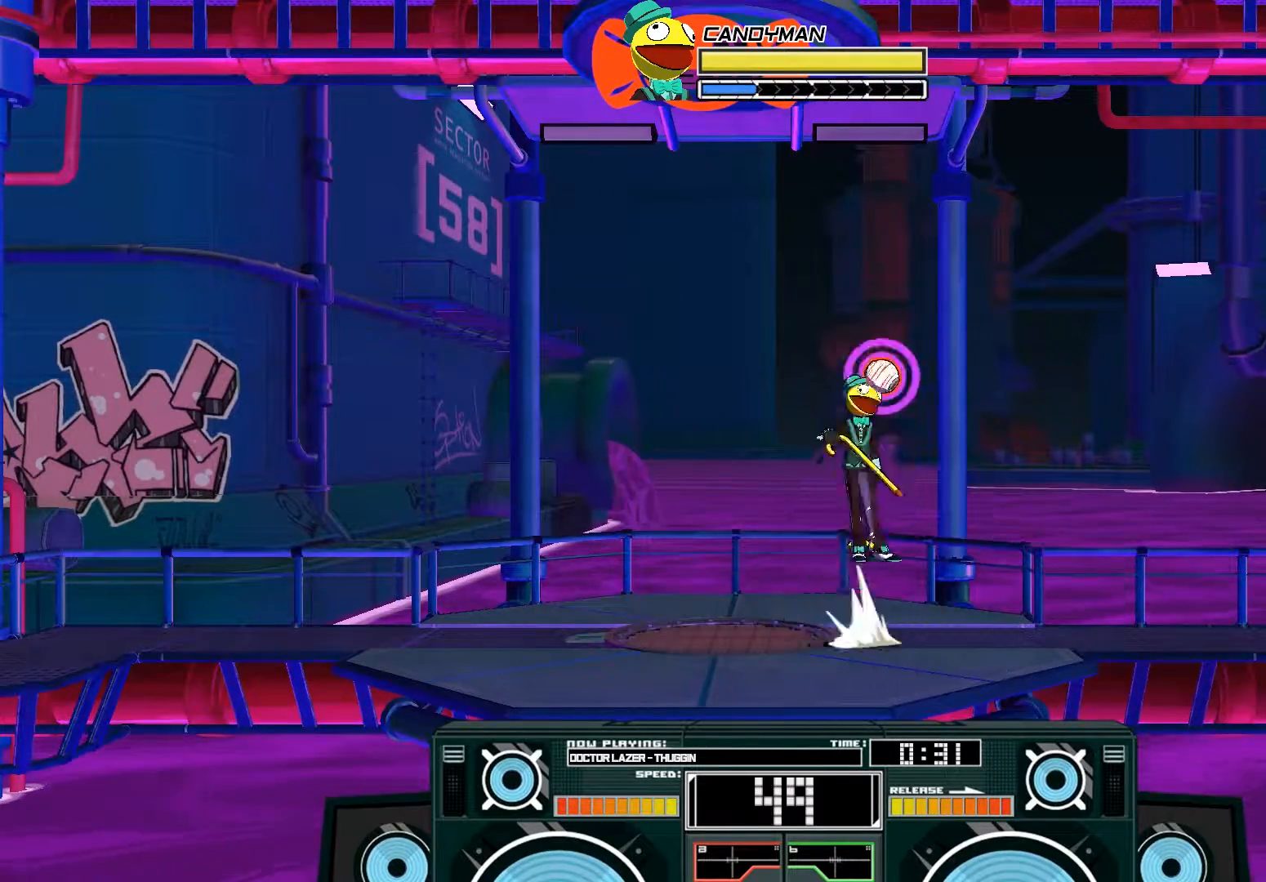
{"buttons": ["A", "B"], "left_stick": "center", "right_stick": "center", "events": [[200, "A", "up"], [200, "B", "up"], [300, "A", "down"], [333, "B", "down"]]}
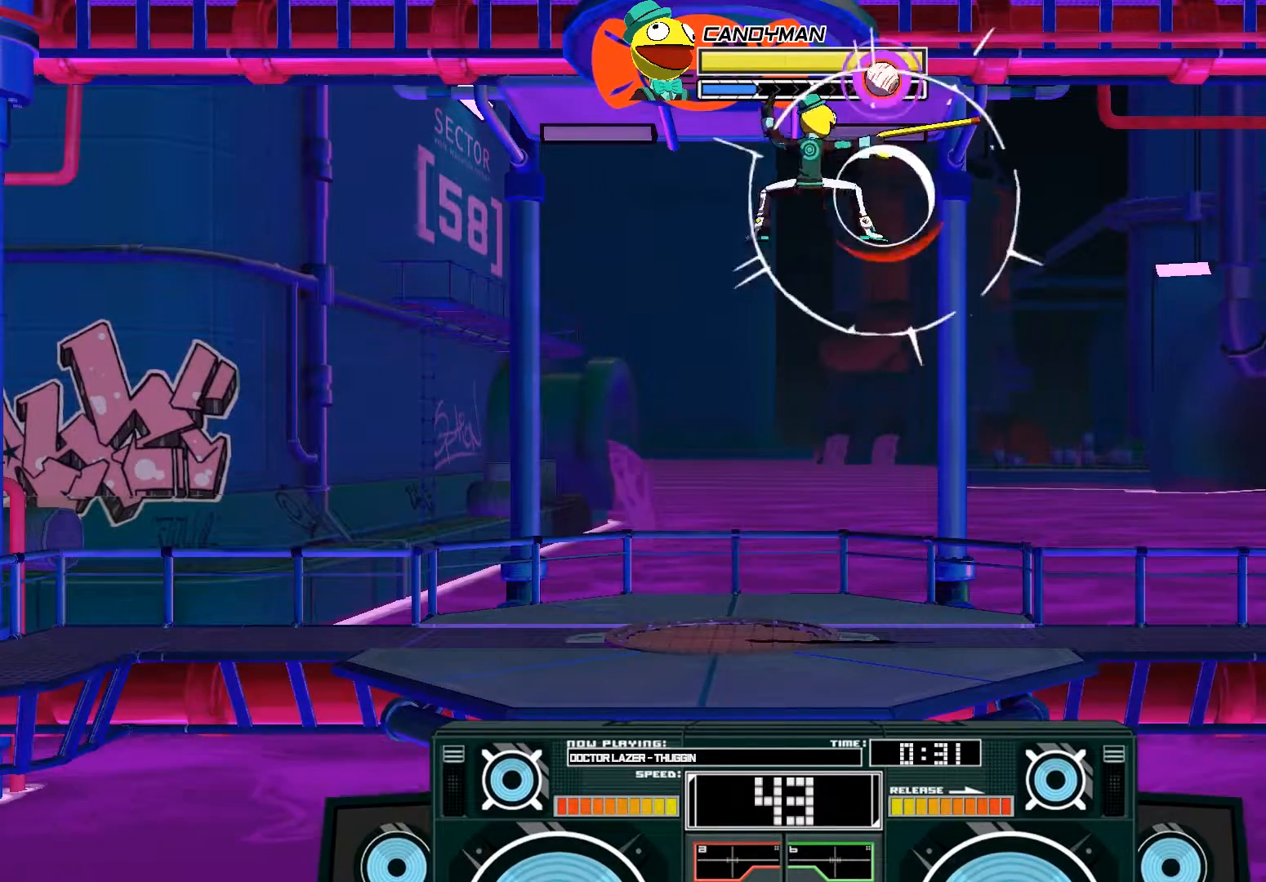
{"buttons": ["A"], "left_stick": "center", "right_stick": "center", "events": [[67, "B", "up"], [133, "X", "down"], [267, "left_stick", "right"], [400, "X", "up"], [500, "left_stick", "center"]]}
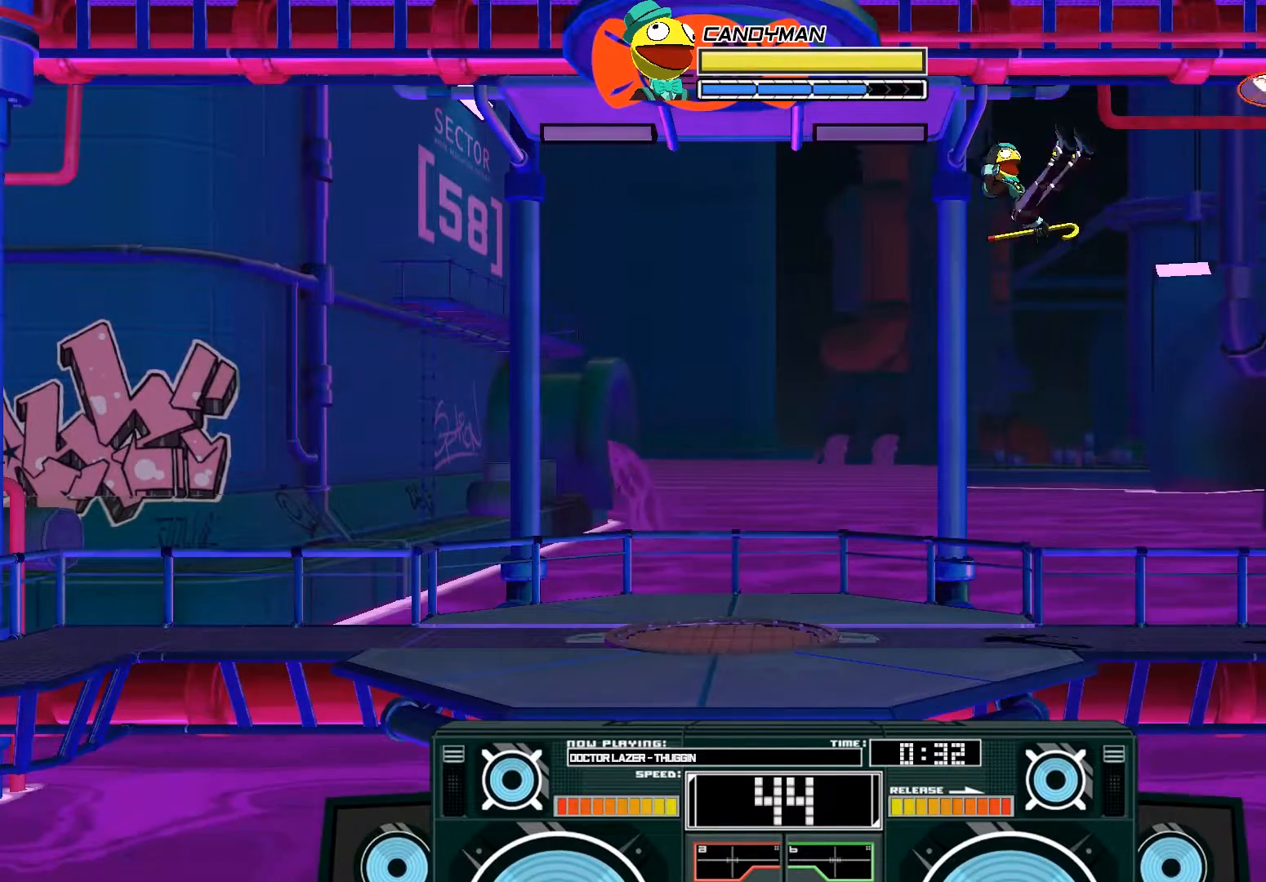
{"buttons": ["A", "X"], "left_stick": "left", "right_stick": "center", "events": [[33, "B", "down"], [33, "left_stick", "right"], [67, "left_stick", "down"], [167, "left_stick", "down-right"], [200, "B", "up"], [300, "left_stick", "left"], [367, "X", "down"], [400, "X", "up"], [467, "X", "down"]]}
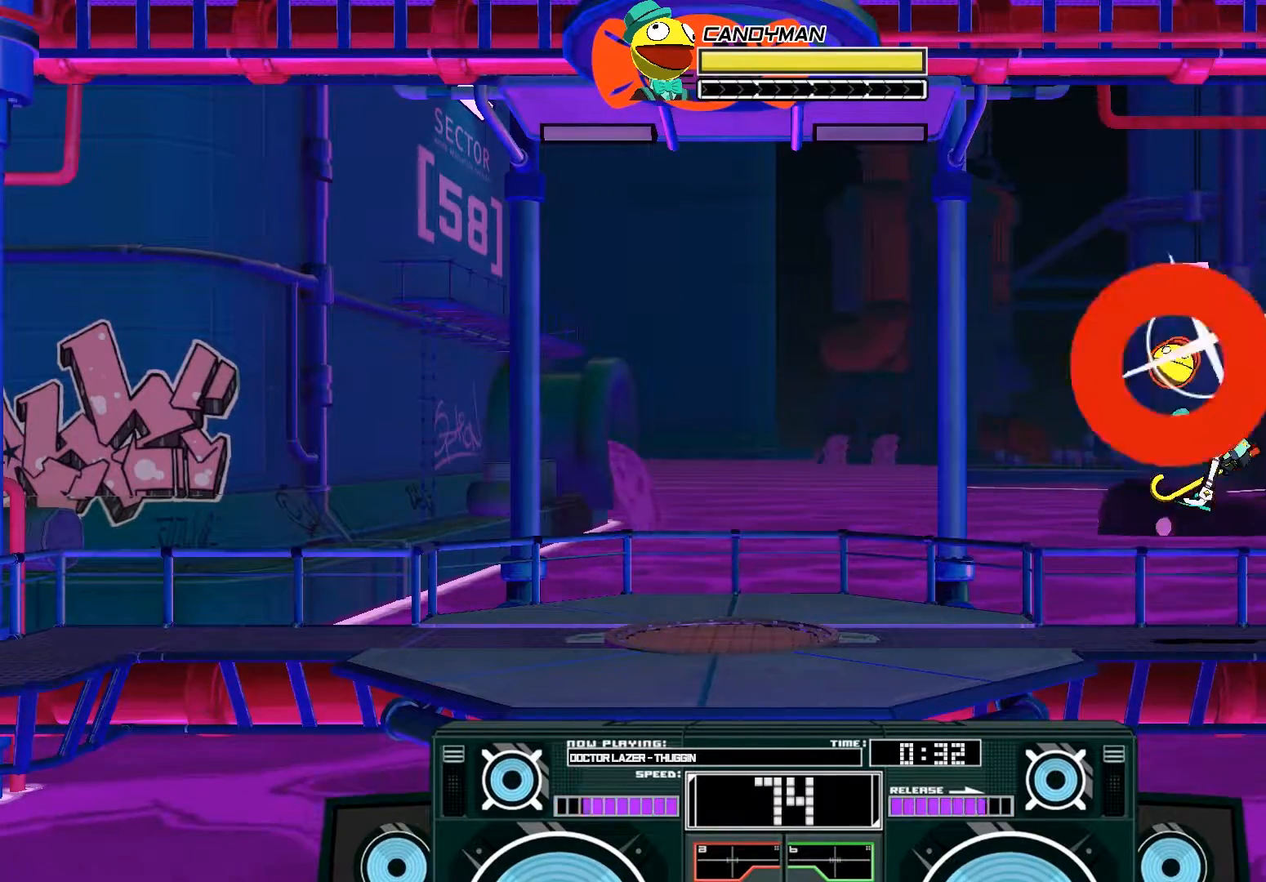
{"buttons": ["A", "B"], "left_stick": "right", "right_stick": "center", "events": [[67, "X", "up"], [133, "A", "up"], [433, "A", "down"], [467, "B", "down"], [467, "left_stick", "right"]]}
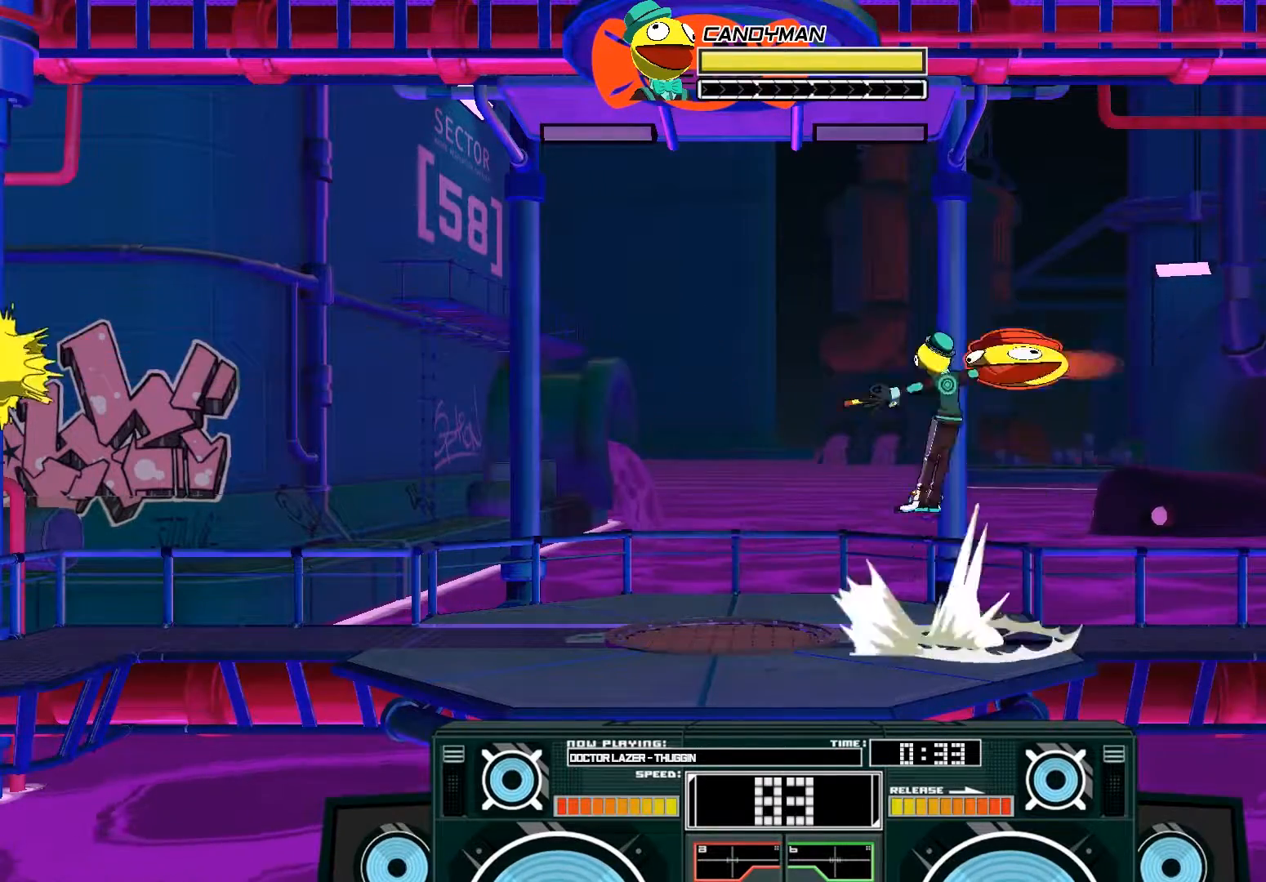
{"buttons": ["A", "X"], "left_stick": "down", "right_stick": "center", "events": [[233, "B", "up"], [333, "left_stick", "down-left"], [400, "X", "down"], [400, "left_stick", "down"]]}
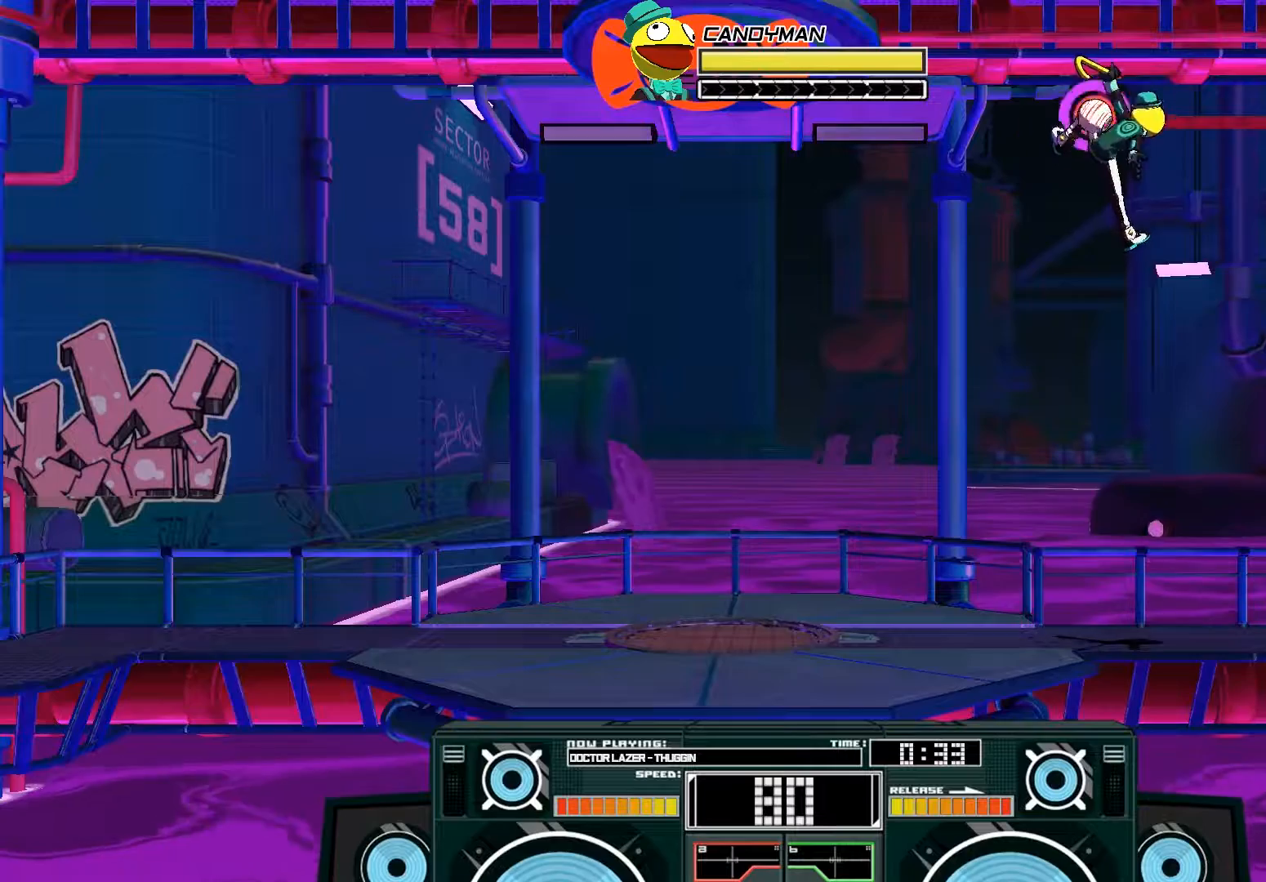
{"buttons": [], "left_stick": "right", "right_stick": "center", "events": [[33, "X", "up"], [400, "left_stick", "right"], [433, "A", "up"]]}
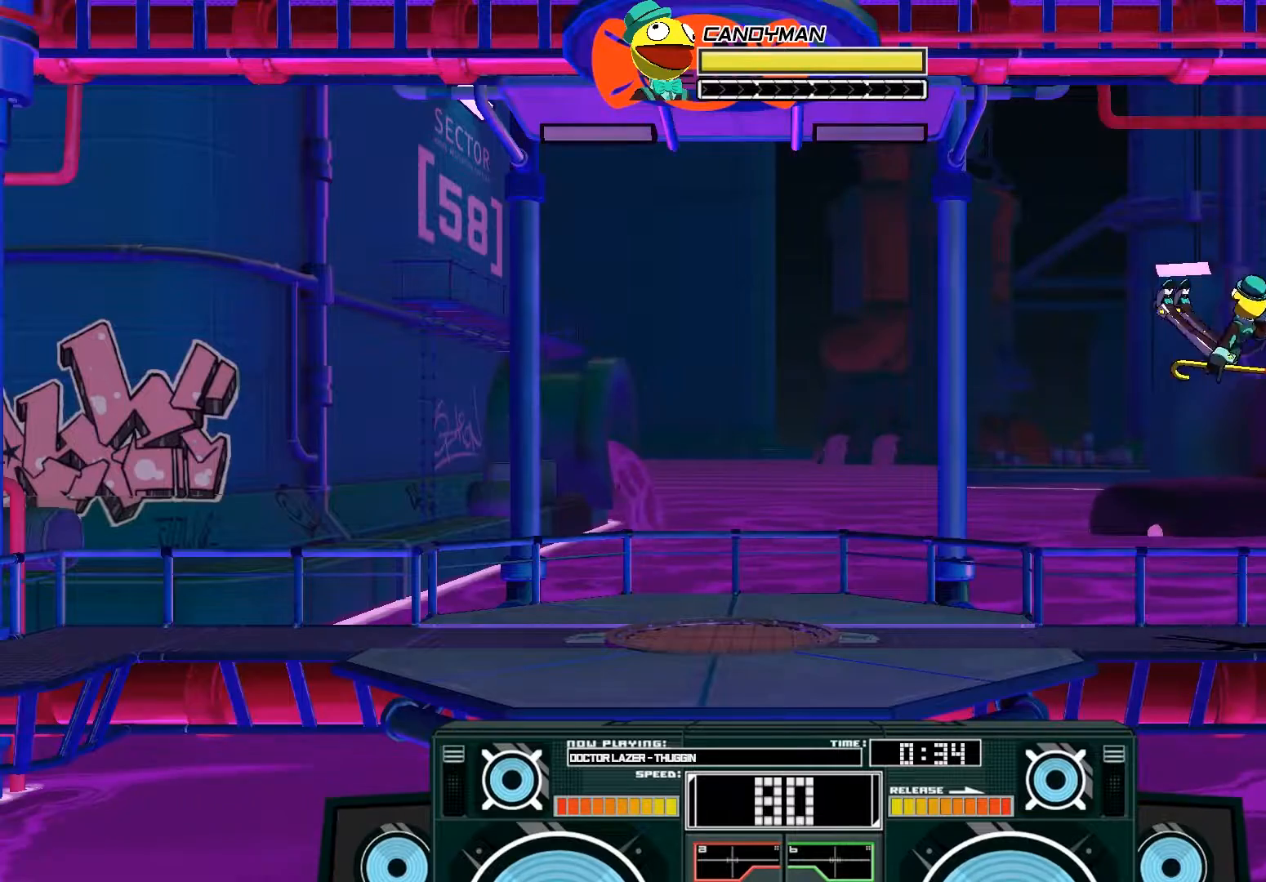
{"buttons": [], "left_stick": "left", "right_stick": "center", "events": [[200, "left_stick", "center"], [300, "B", "down"], [300, "left_stick", "up-right"], [400, "left_stick", "left"], [500, "B", "up"]]}
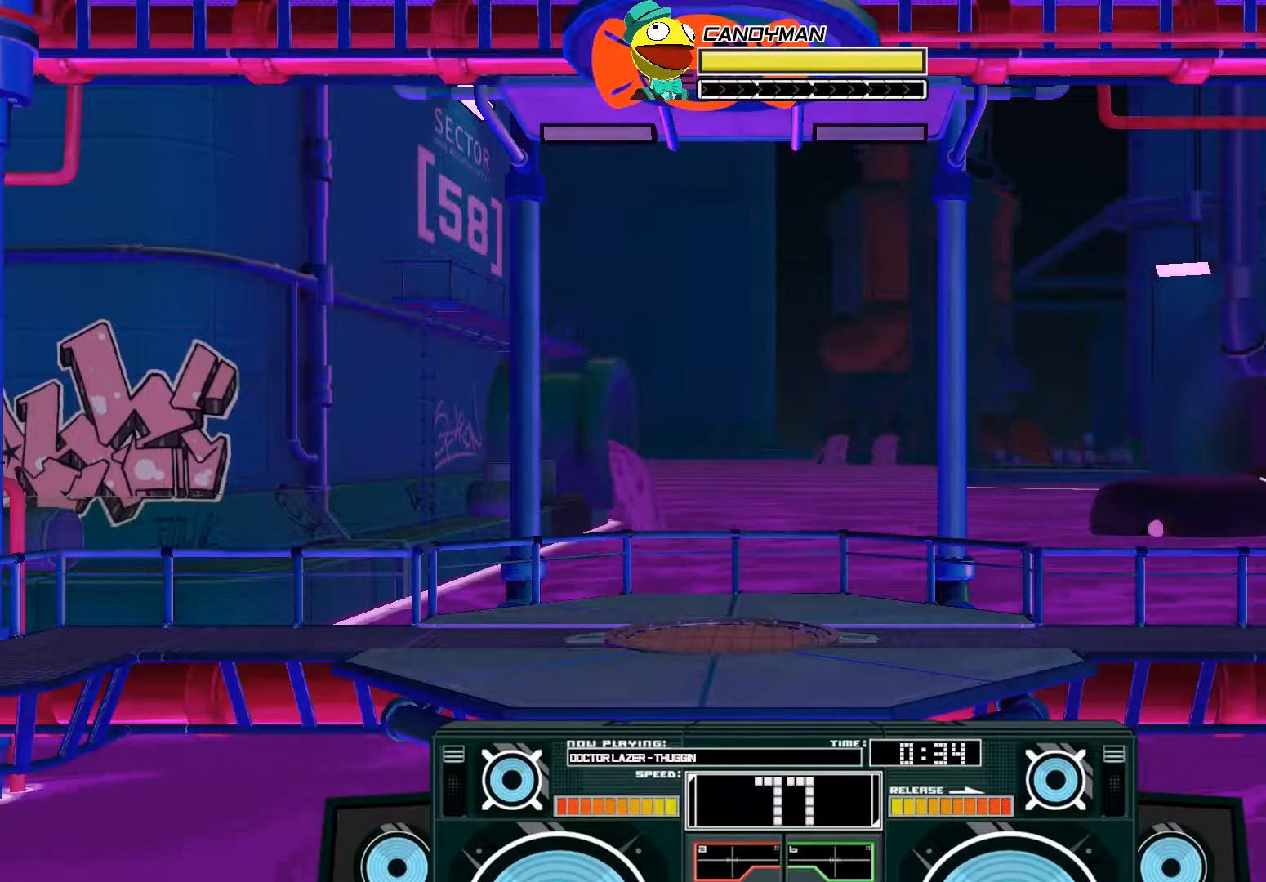
{"buttons": [], "left_stick": "left", "right_stick": "center", "events": [[33, "left_stick", "up-left"], [133, "A", "down"], [133, "X", "down"], [233, "X", "up"], [233, "left_stick", "left"], [267, "A", "up"]]}
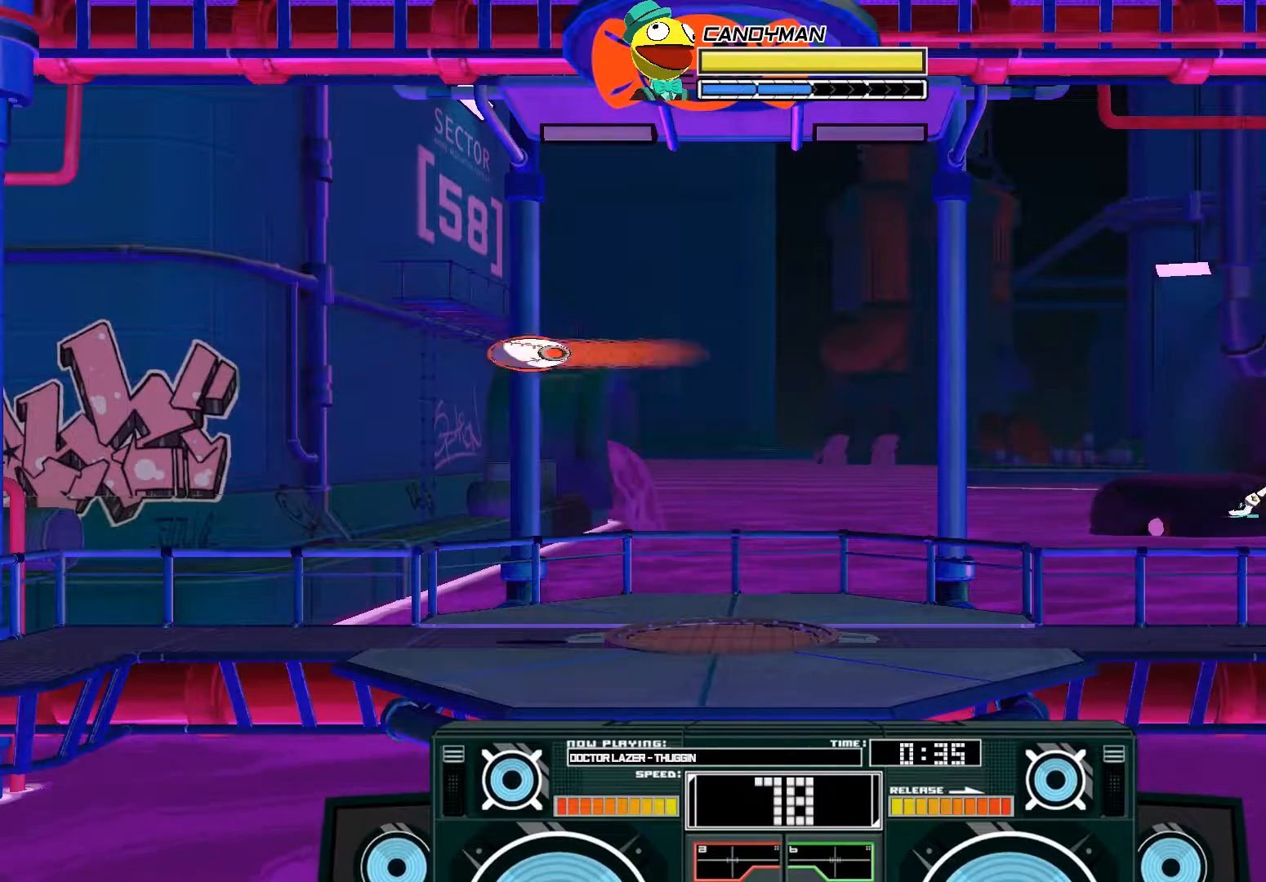
{"buttons": ["A", "B"], "left_stick": "right", "right_stick": "center", "events": [[333, "A", "down"], [333, "B", "down"], [400, "left_stick", "right"]]}
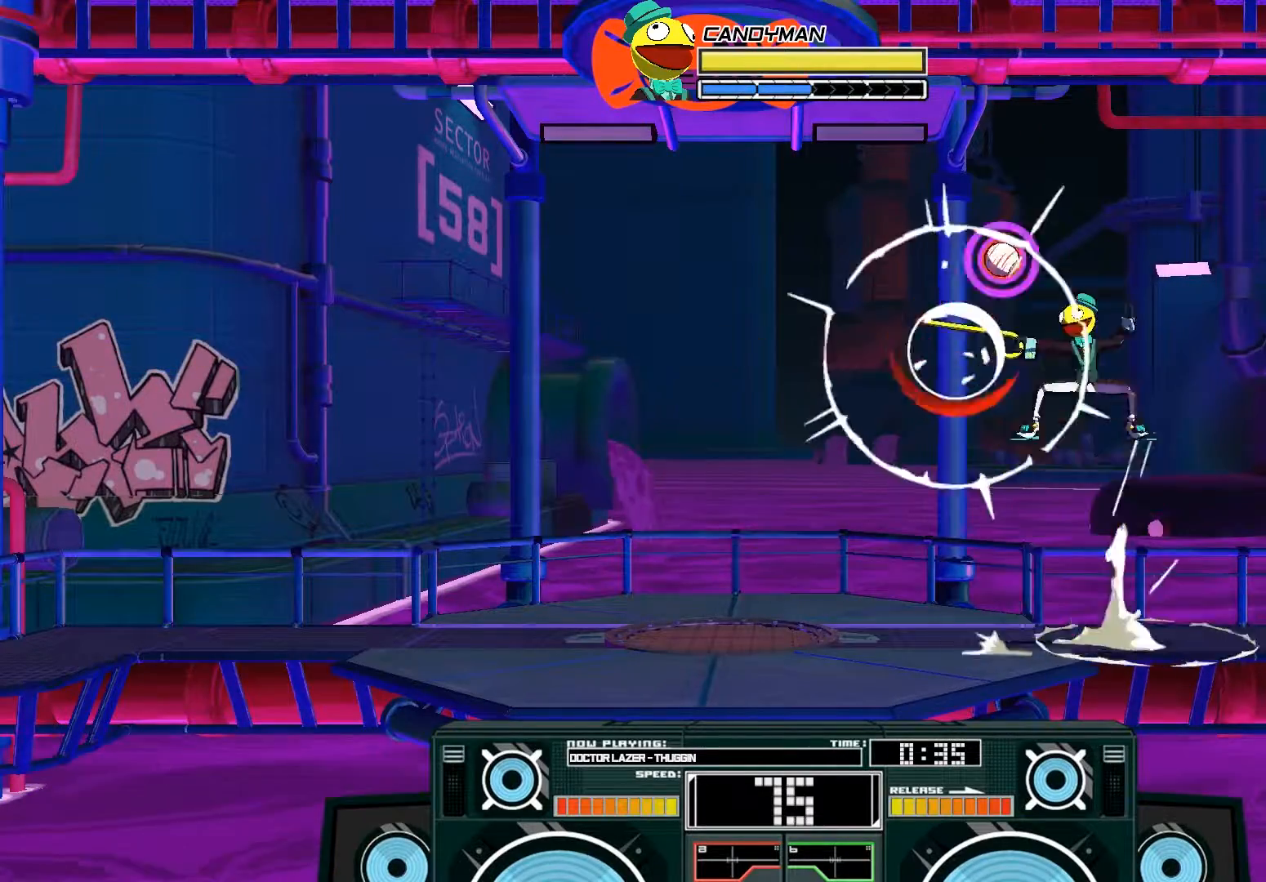
{"buttons": ["A"], "left_stick": "left", "right_stick": "center", "events": [[67, "B", "up"], [133, "left_stick", "left"], [167, "X", "down"], [300, "X", "up"]]}
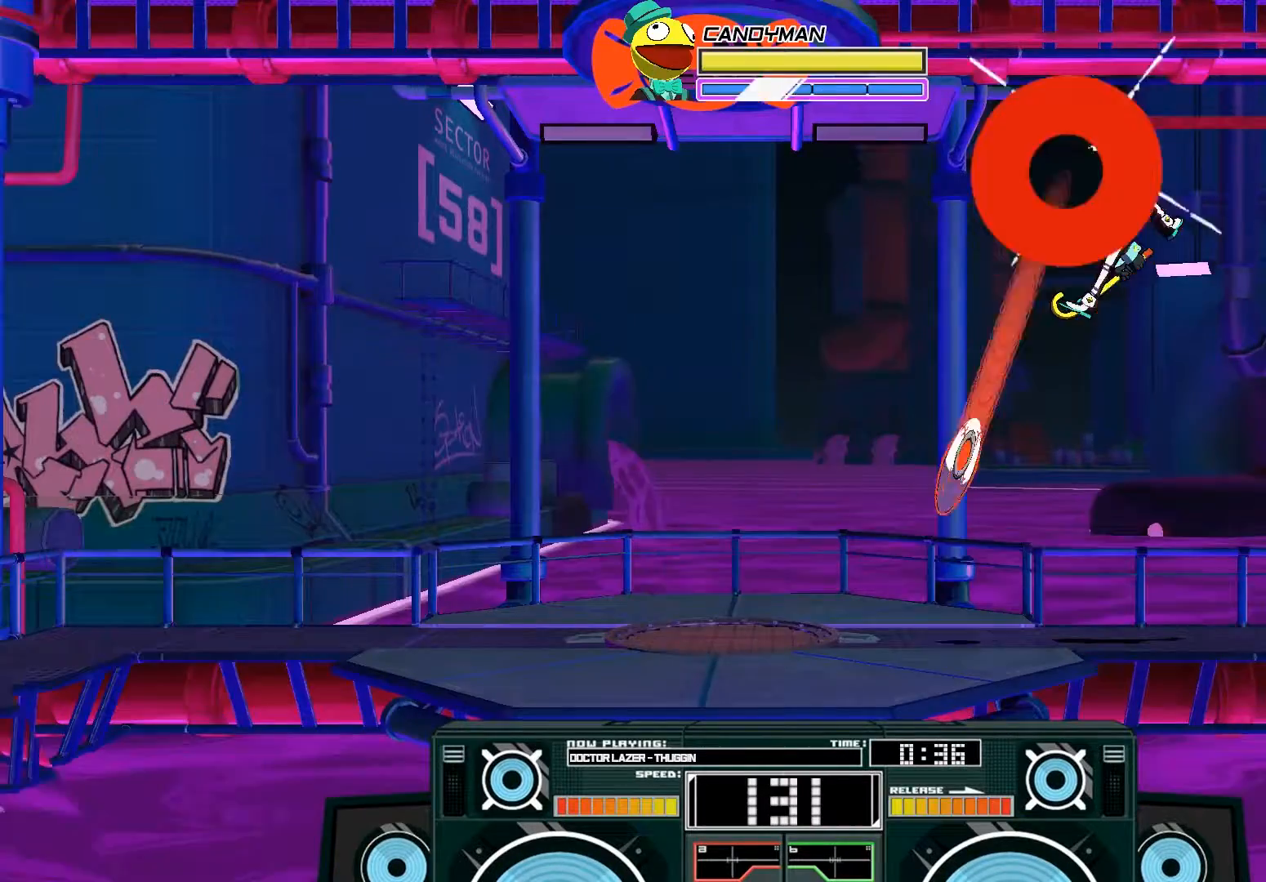
{"buttons": [], "left_stick": "left", "right_stick": "center", "events": [[67, "A", "up"]]}
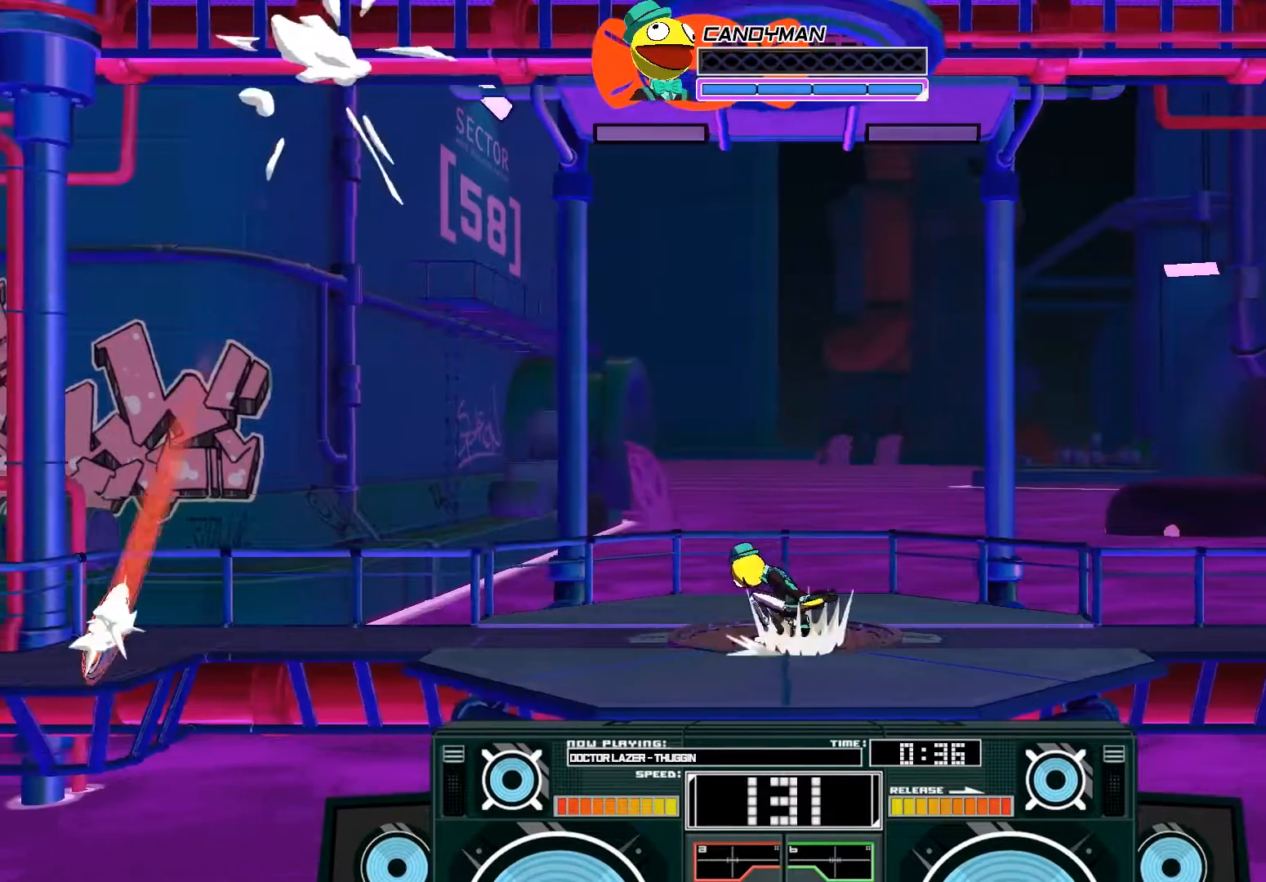
{"buttons": ["A", "B"], "left_stick": "right", "right_stick": "center", "events": [[267, "left_stick", "center"], [367, "A", "down"], [367, "B", "down"], [367, "left_stick", "right"]]}